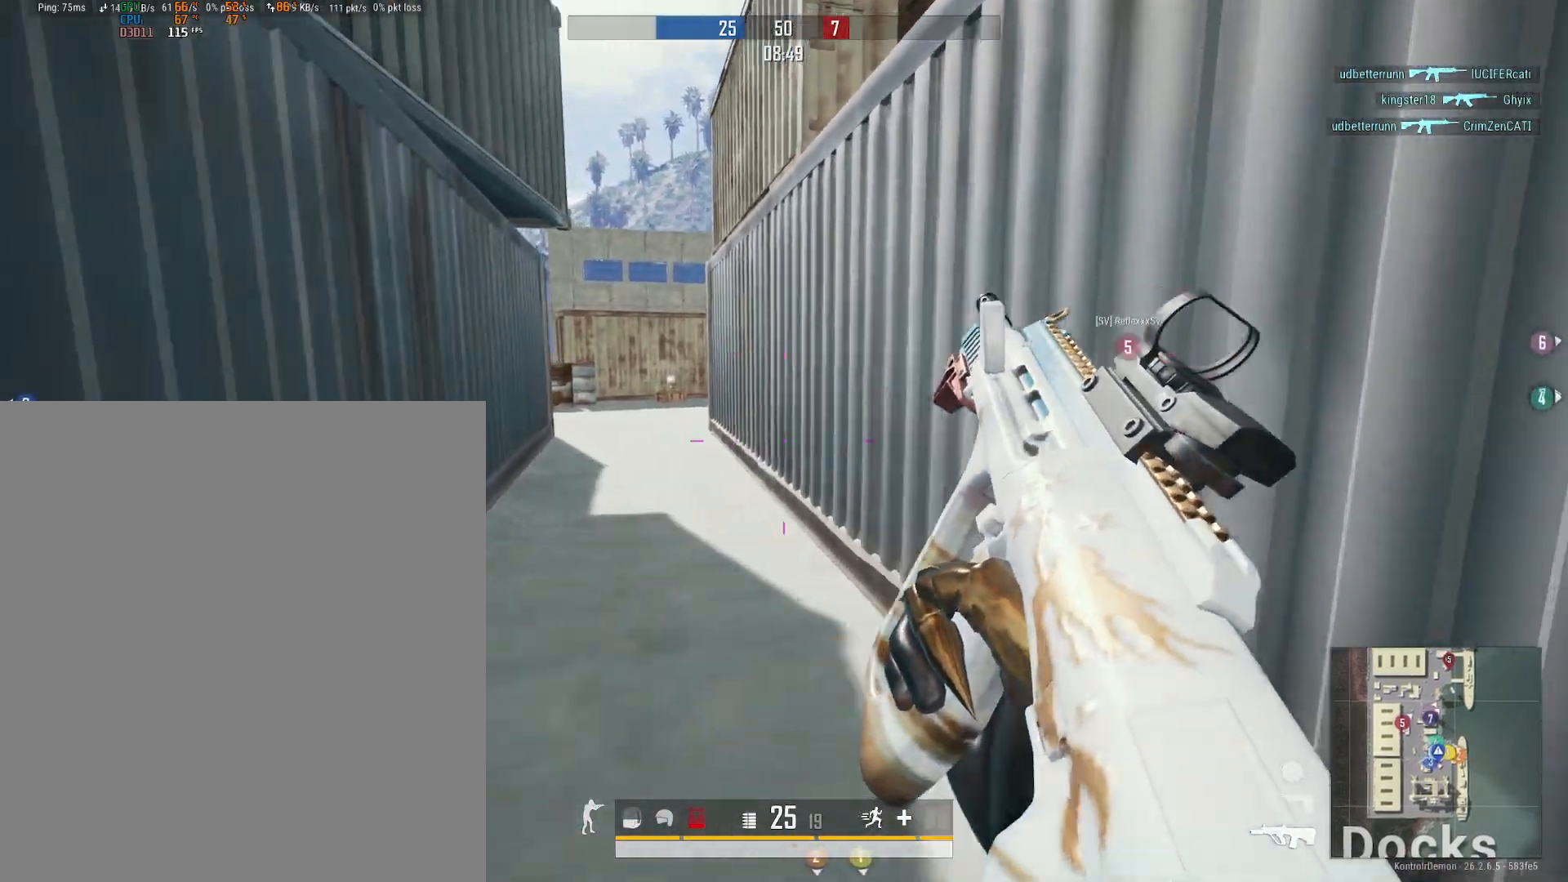
Gameplay with a controller (Xbox layout); each line is a JSON object with the inputs held at the frame after it (dt_ms = milliseconds from this image to that frame). "events" lists button and stick changes between this image and that frame as [ms after this image, input, new state], when the widget could be followed in between.
{"dt_ms": 500, "buttons": [], "left_stick": "up-left", "right_stick": "center", "events": [[100, "right_stick", "center"], [300, "right_stick", "left"], [500, "right_stick", "center"]]}
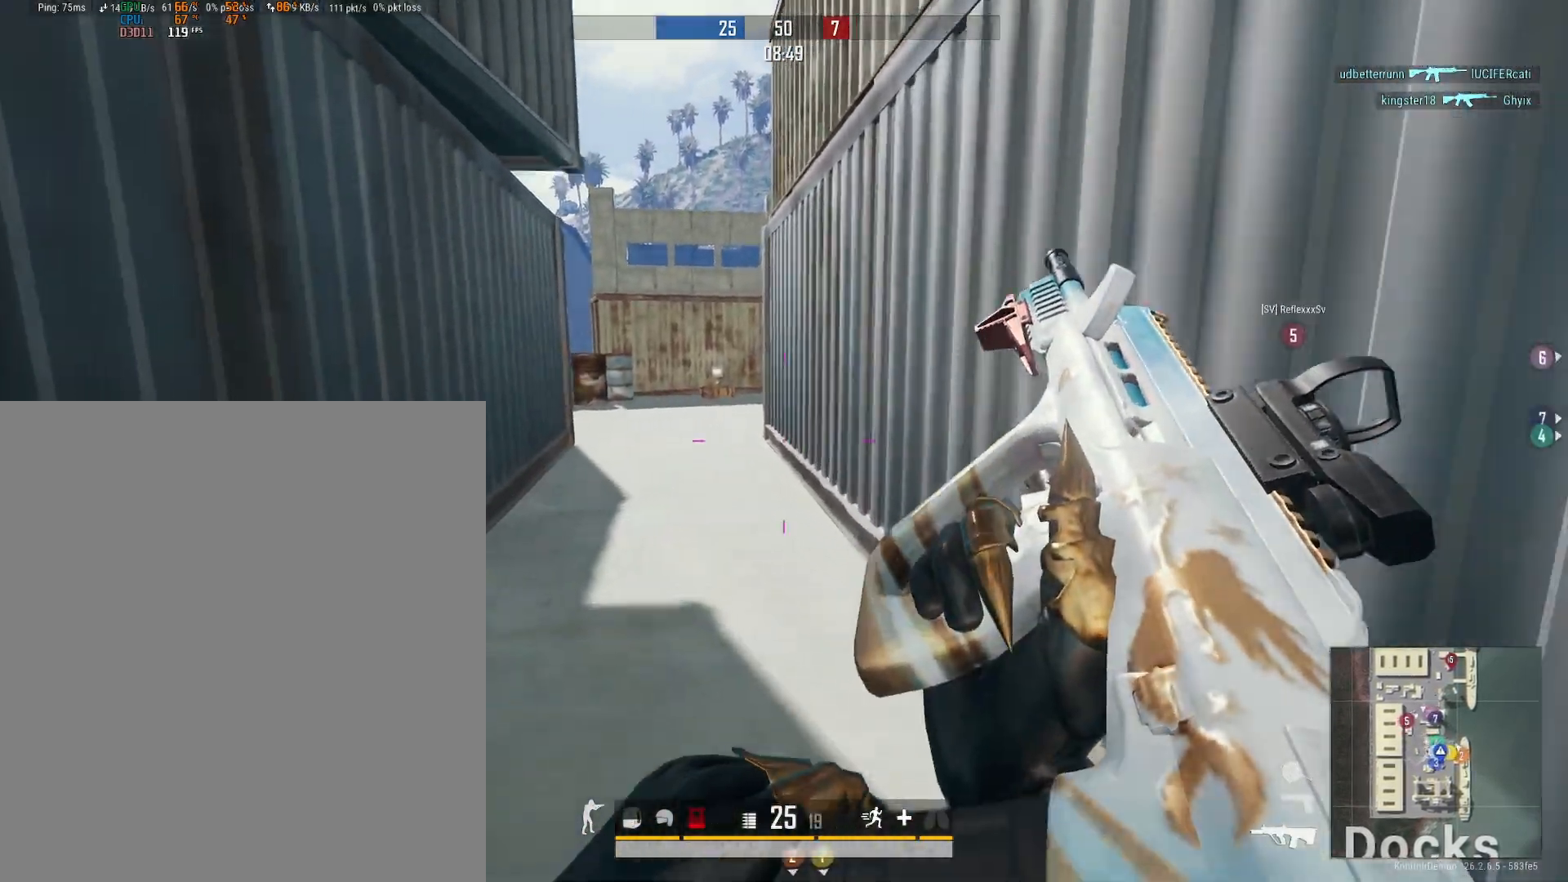
{"dt_ms": 500, "buttons": [], "left_stick": "up", "right_stick": "center", "events": [[17, "left_stick", "up"]]}
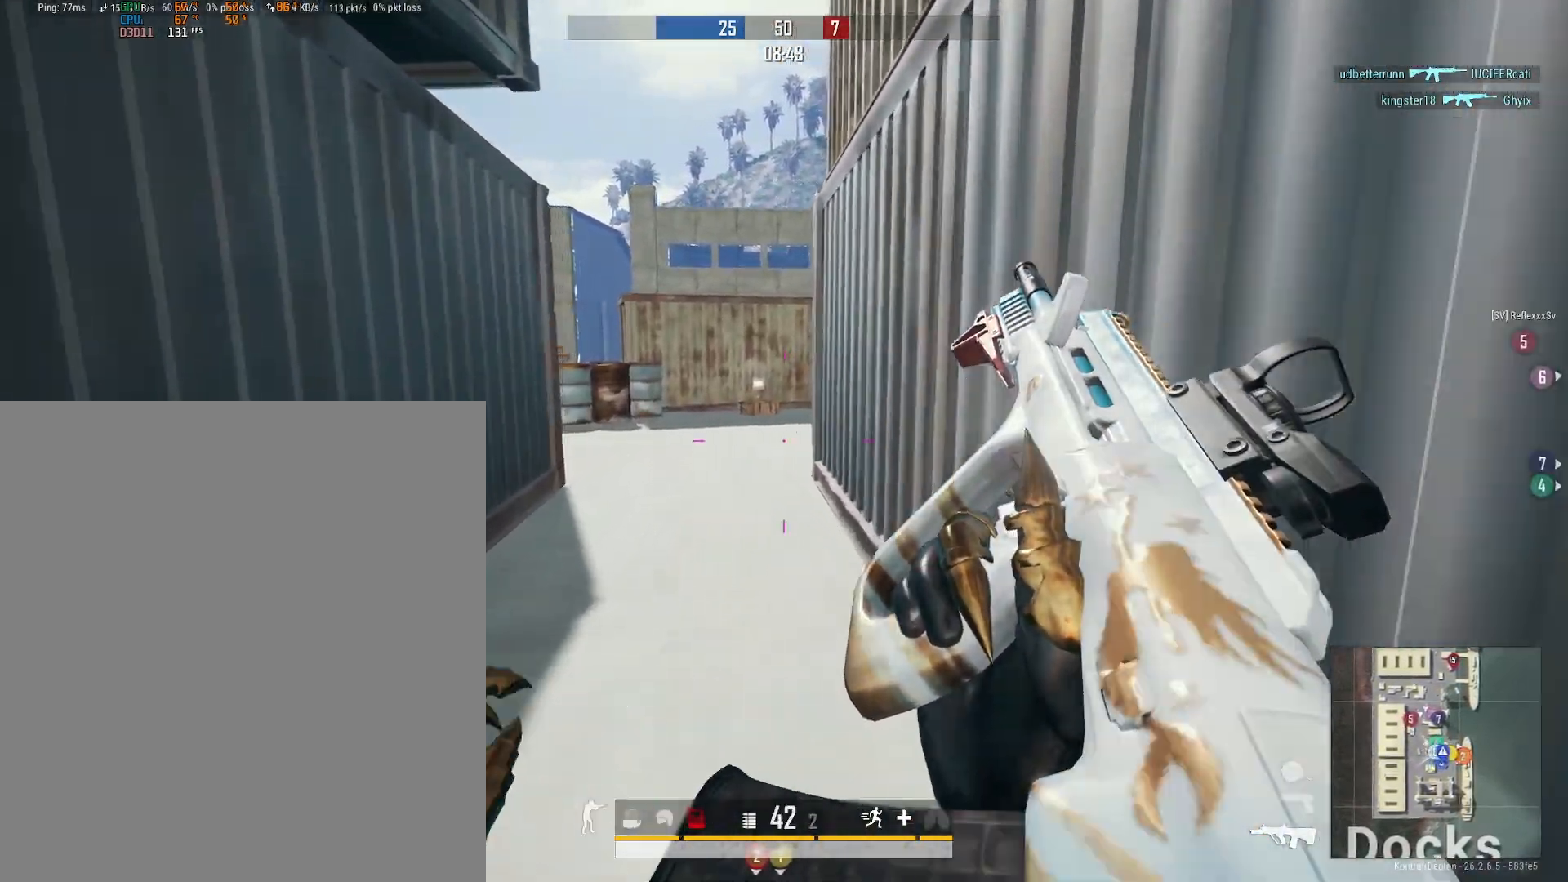
{"dt_ms": 500, "buttons": [], "left_stick": "up", "right_stick": "center", "events": []}
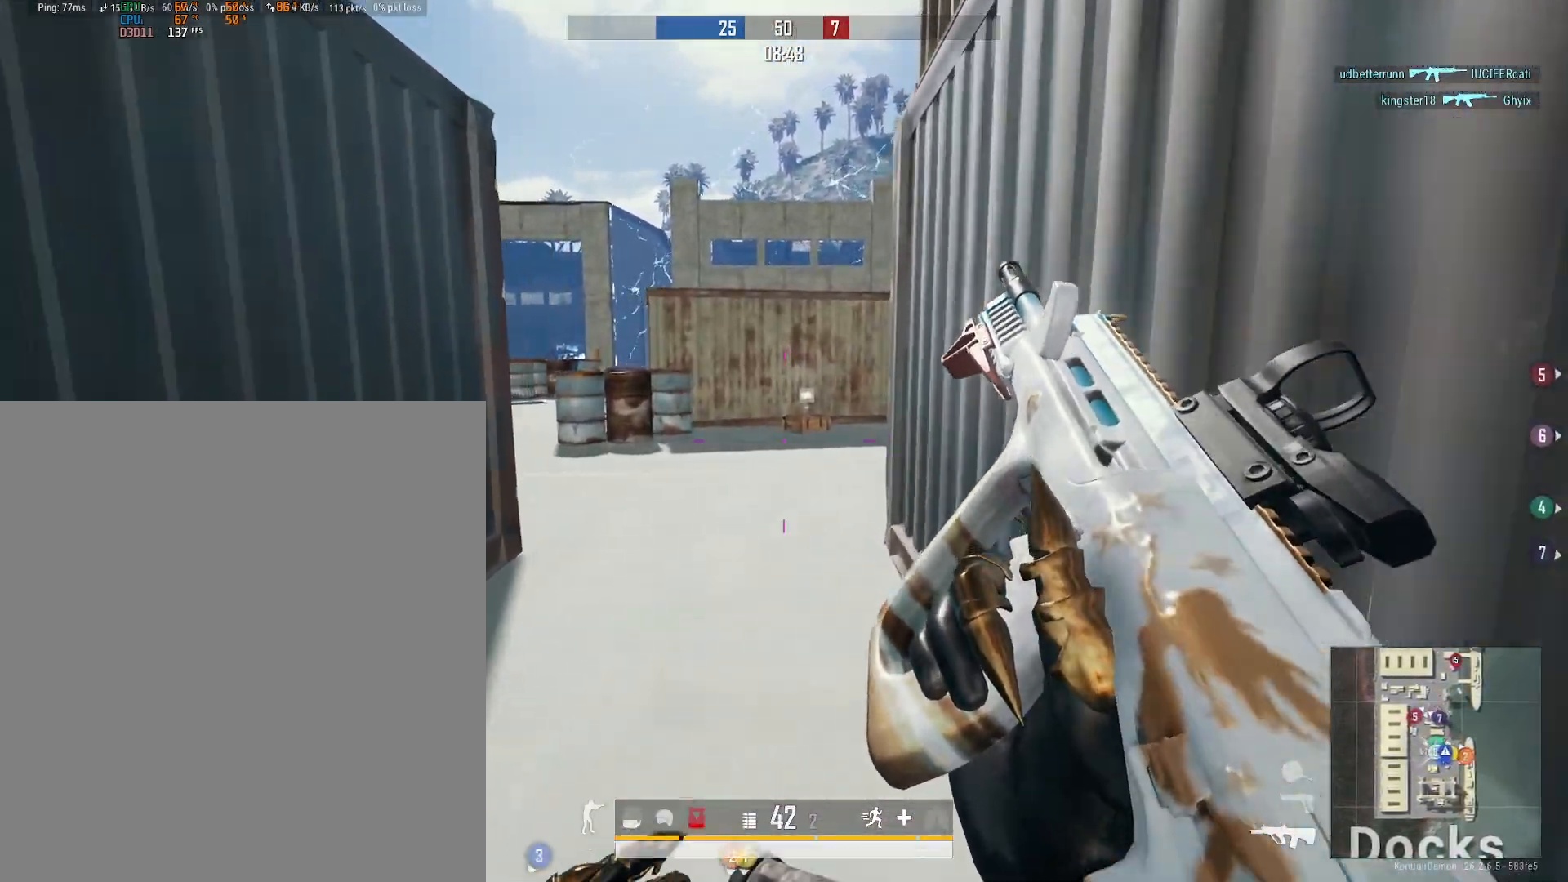
{"dt_ms": 500, "buttons": [], "left_stick": "up-right", "right_stick": "left", "events": [[150, "right_stick", "left"], [267, "left_stick", "up-right"], [317, "right_stick", "center"], [467, "right_stick", "left"]]}
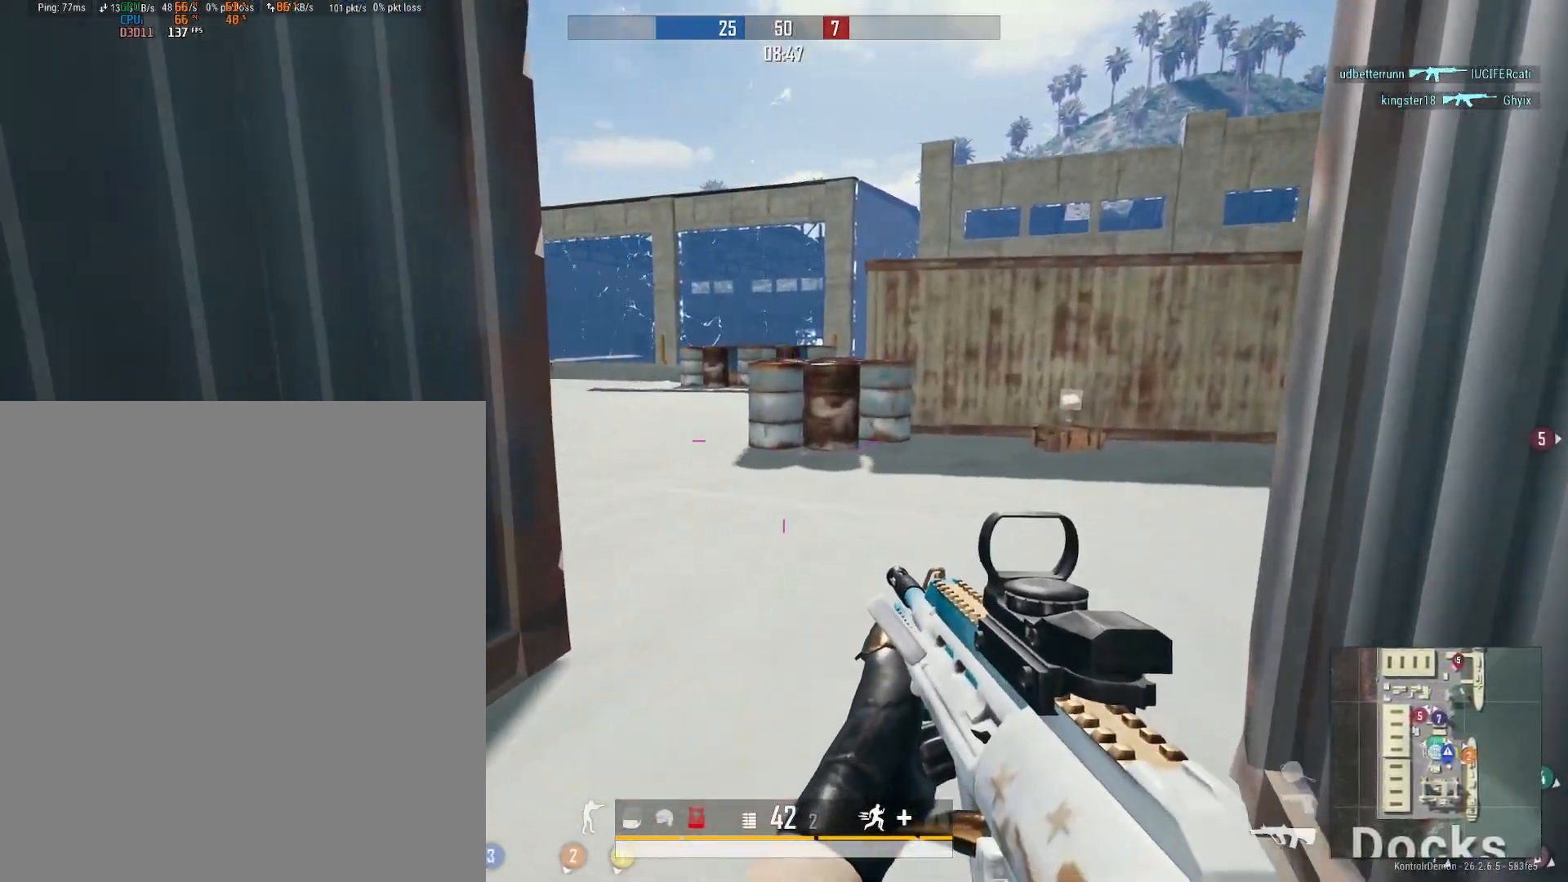
{"dt_ms": 500, "buttons": [], "left_stick": "up-right", "right_stick": "center", "events": [[183, "right_stick", "center"]]}
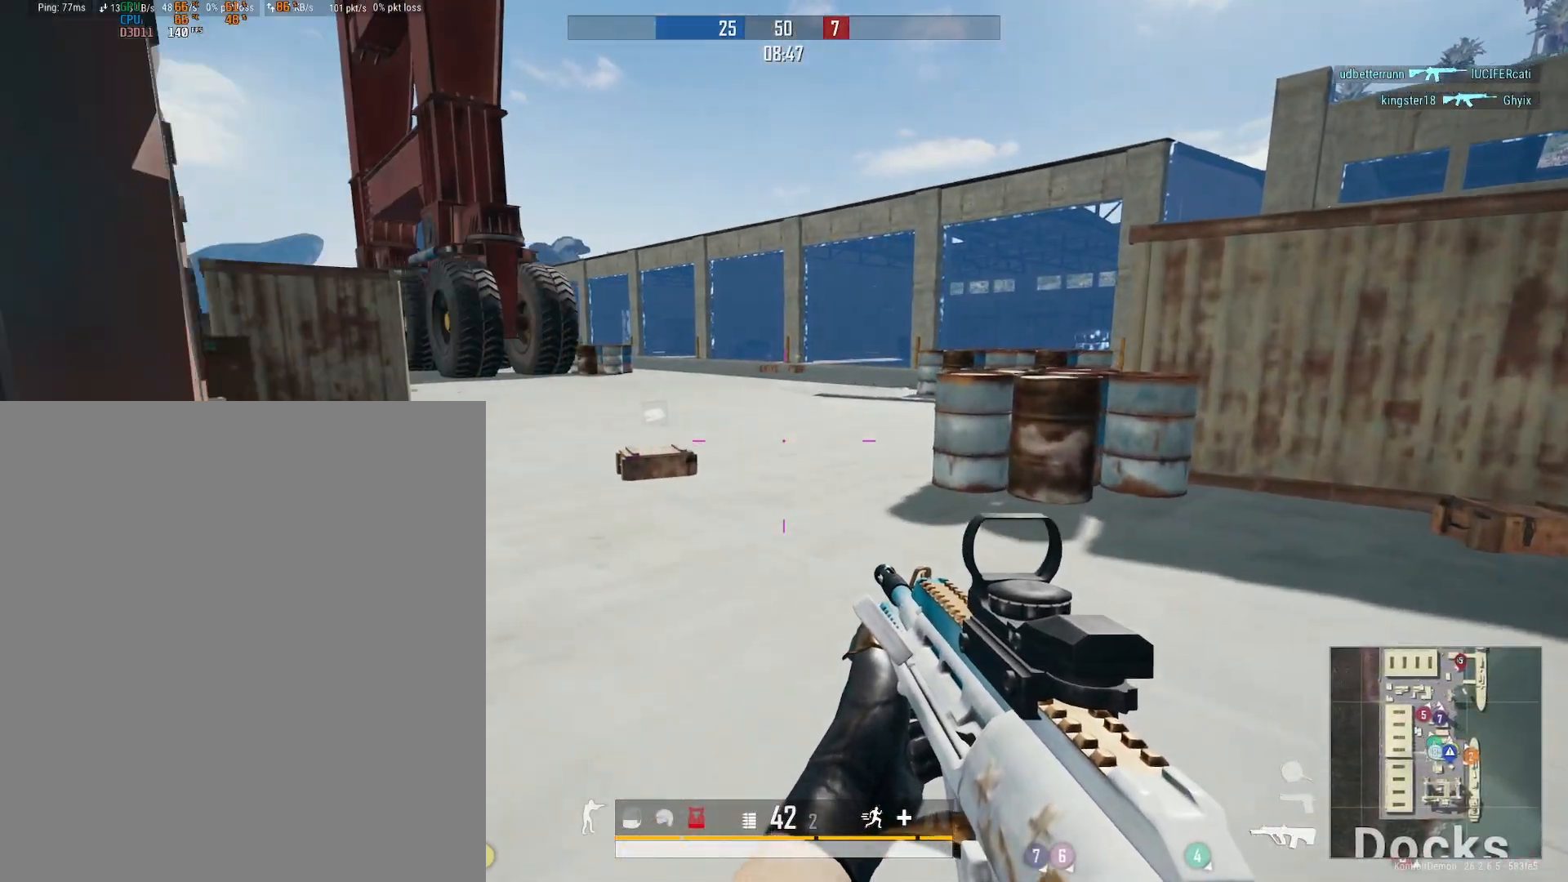
{"dt_ms": 500, "buttons": [], "left_stick": "up", "right_stick": "right", "events": [[67, "right_stick", "right"], [300, "left_stick", "up"], [317, "L3", "down"], [467, "L3", "up"]]}
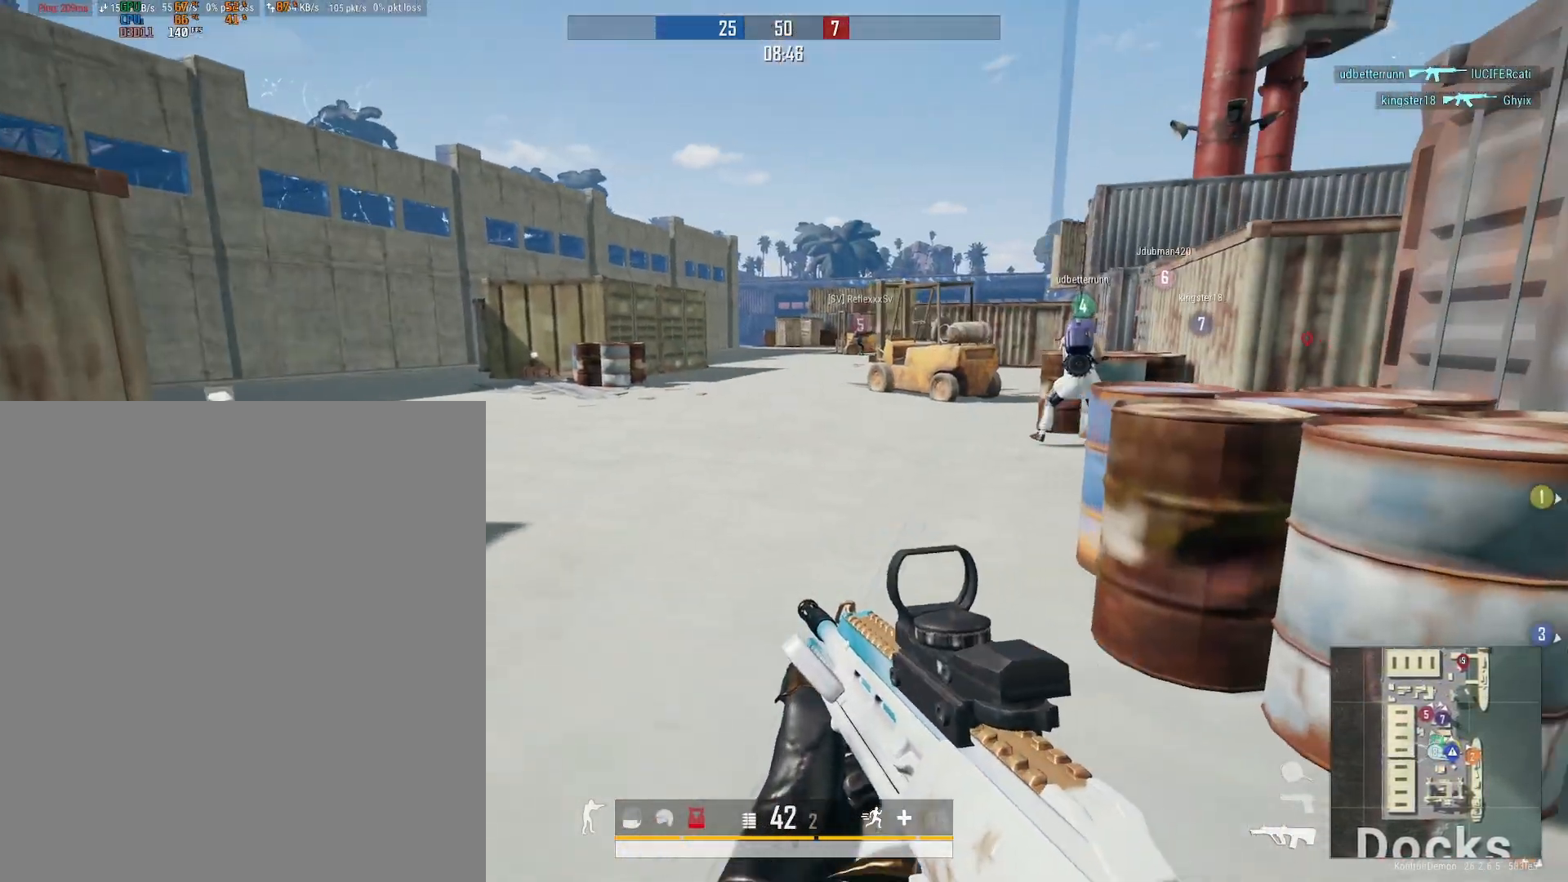
{"dt_ms": 500, "buttons": [], "left_stick": "up", "right_stick": "center", "events": [[100, "right_stick", "center"], [133, "left_stick", "up-left"], [433, "left_stick", "up"]]}
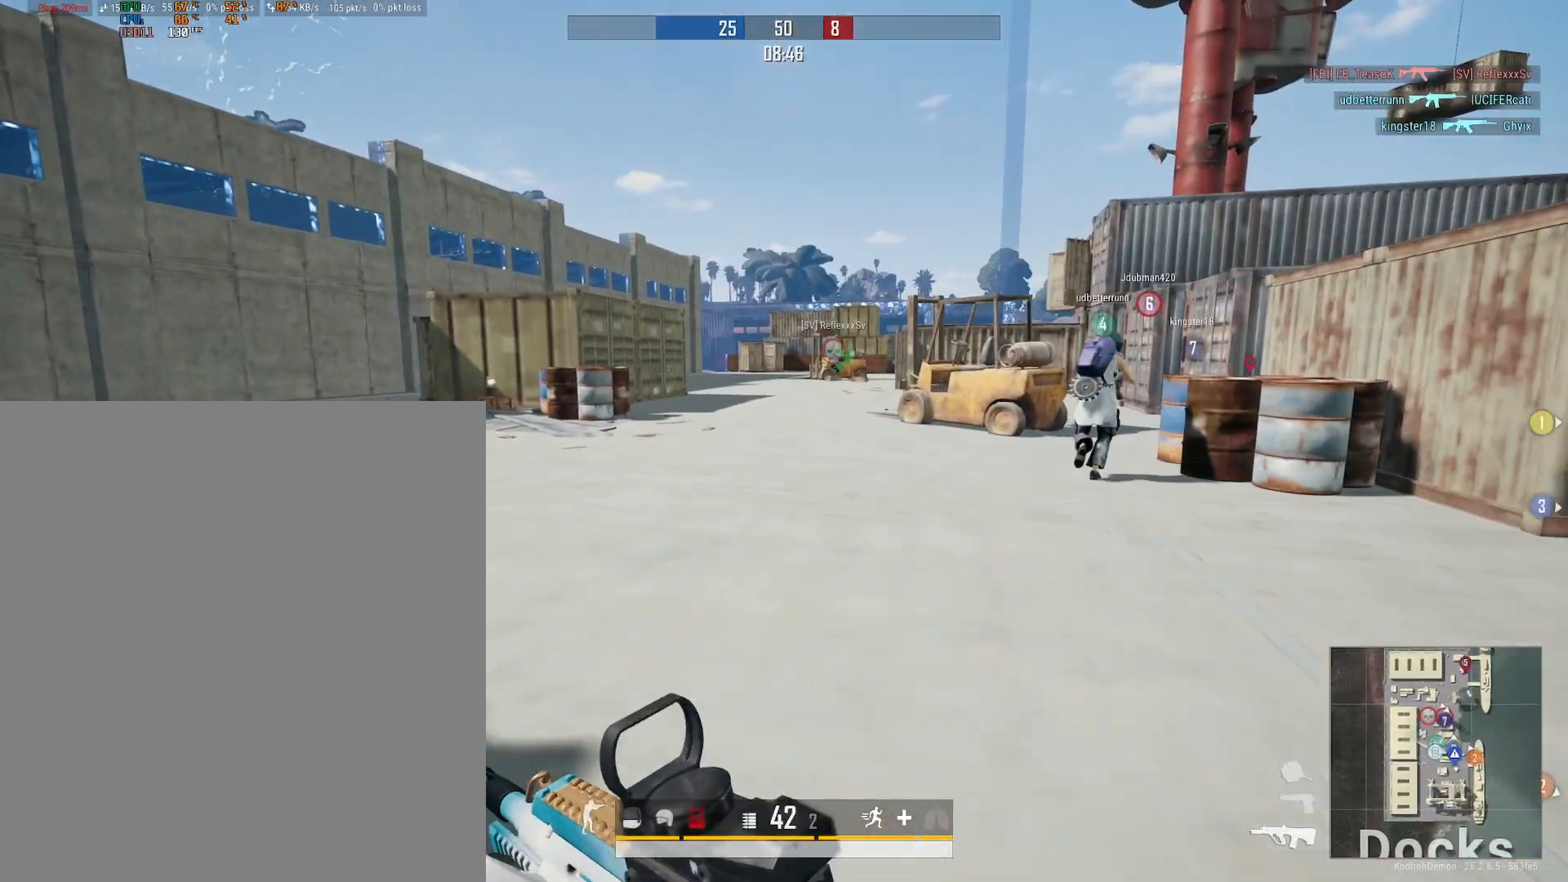
{"dt_ms": 500, "buttons": [], "left_stick": "up-left", "right_stick": "center", "events": [[150, "left_stick", "up-left"], [150, "right_stick", "right"], [300, "right_stick", "center"]]}
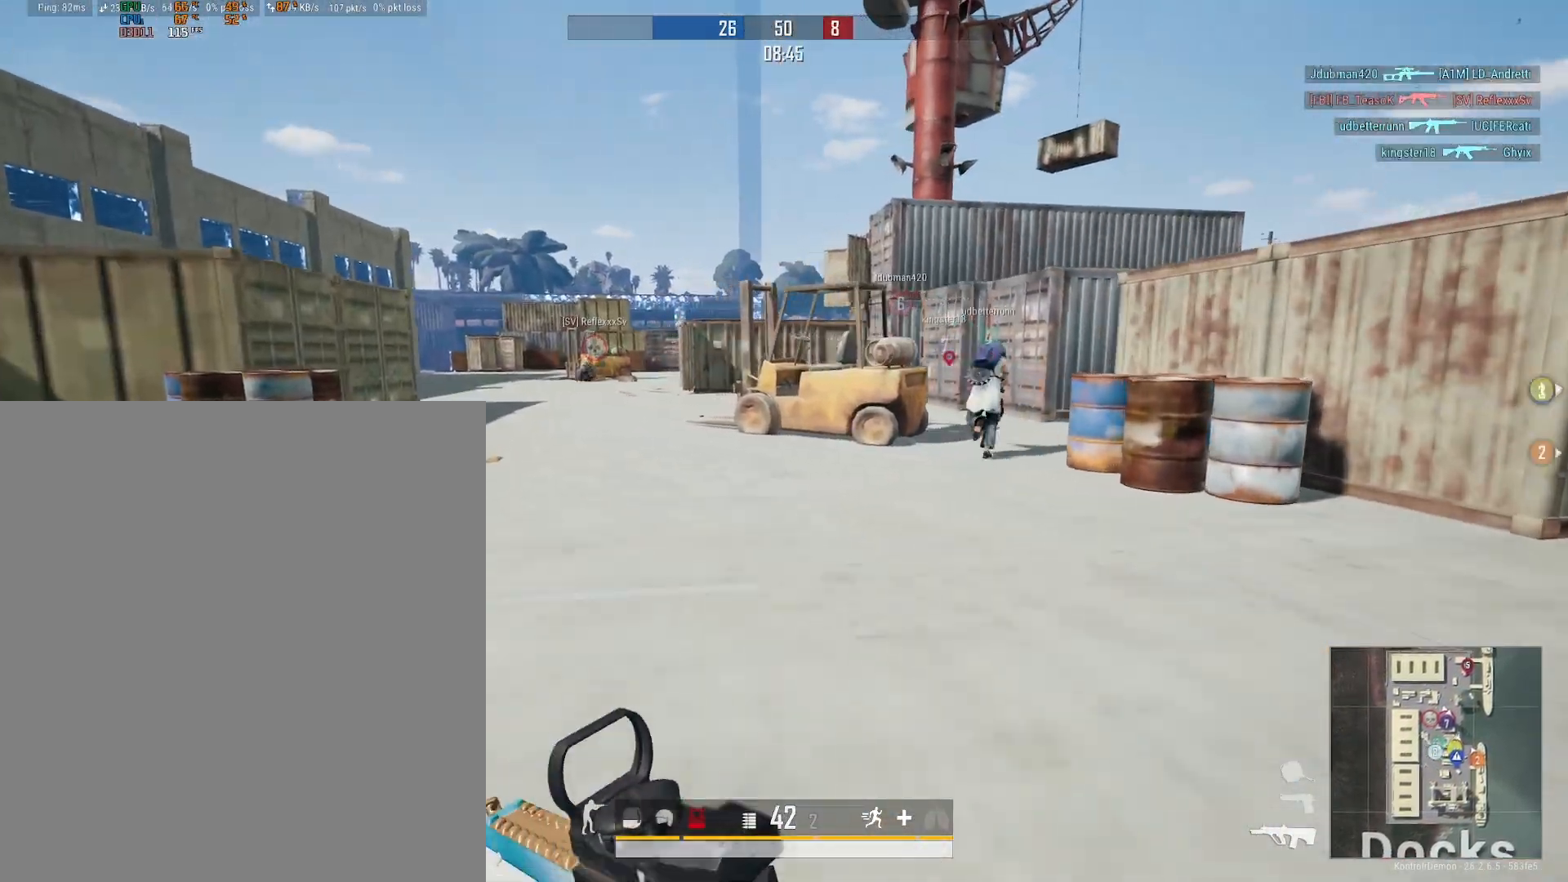
{"dt_ms": 500, "buttons": [], "left_stick": "up", "right_stick": "center", "events": [[100, "left_stick", "up"]]}
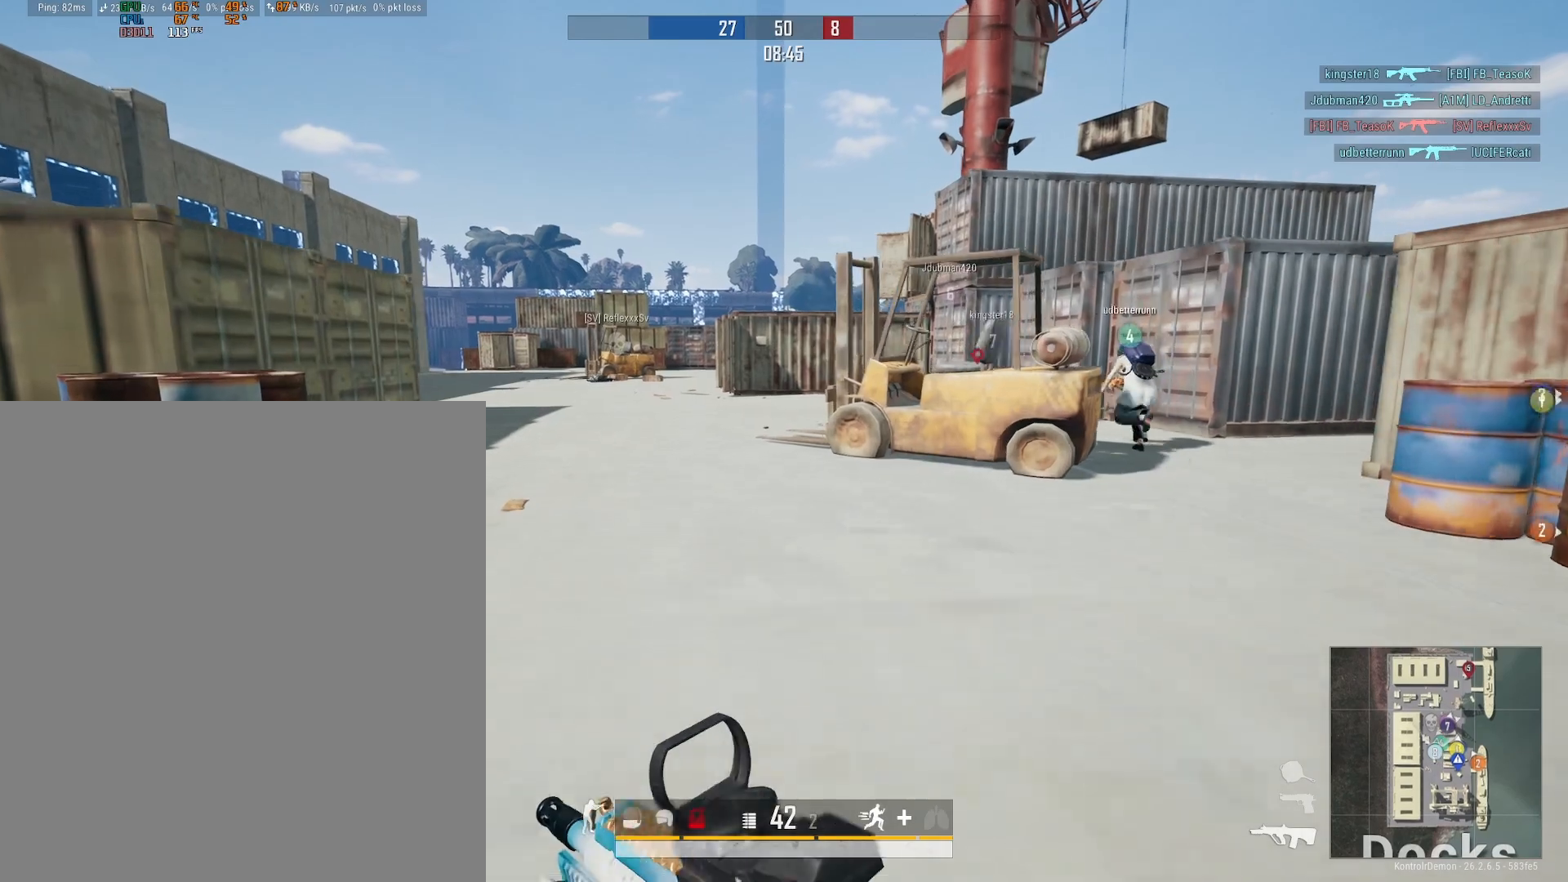
{"dt_ms": 500, "buttons": [], "left_stick": "up", "right_stick": "center", "events": []}
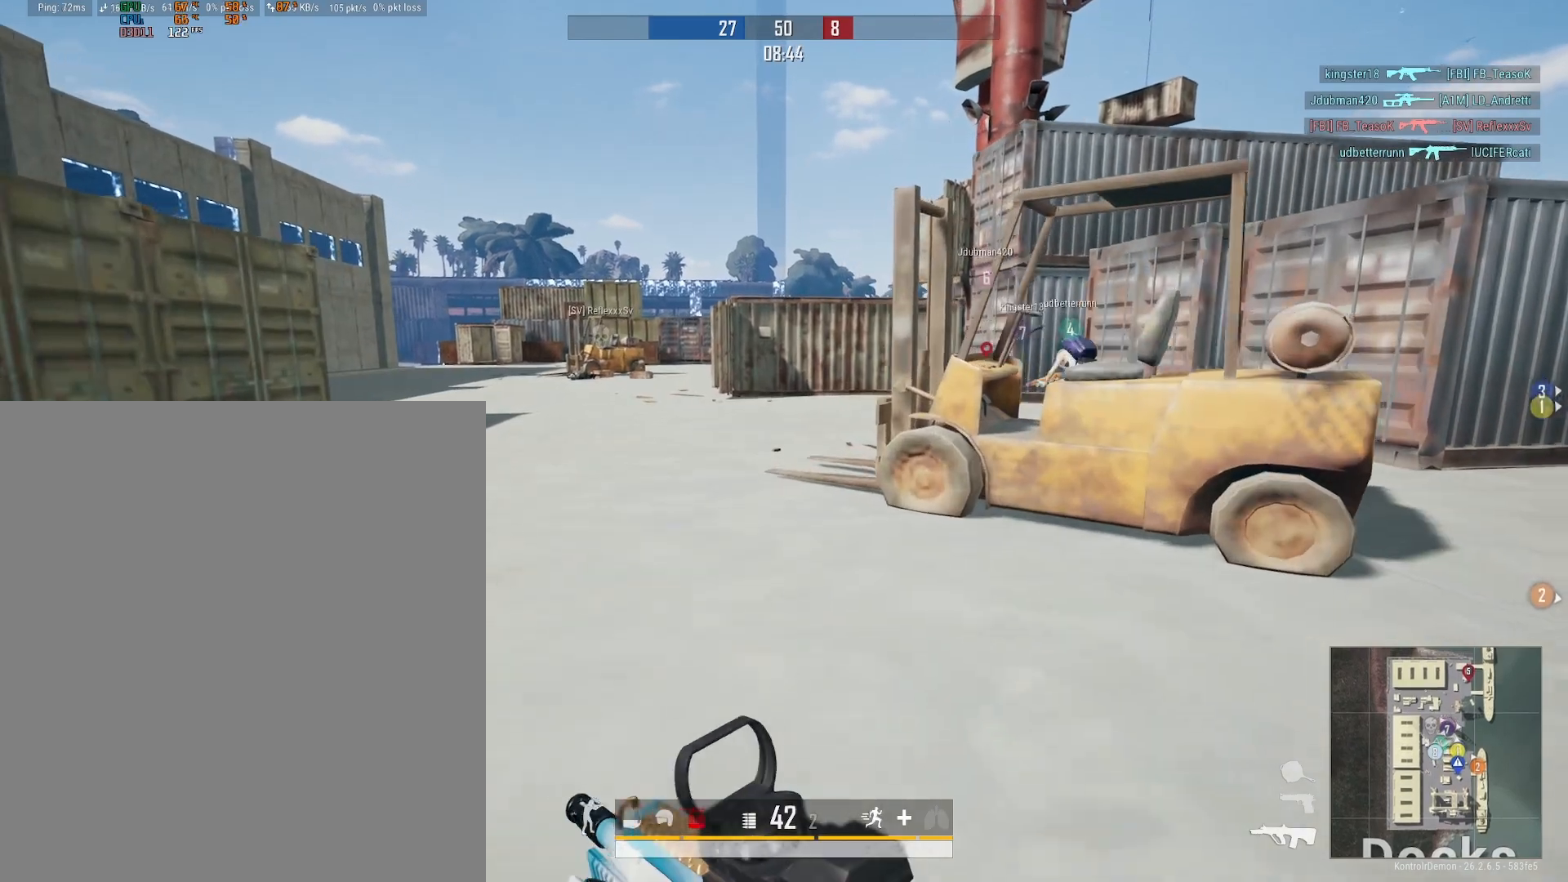
{"dt_ms": 500, "buttons": [], "left_stick": "up", "right_stick": "center", "events": []}
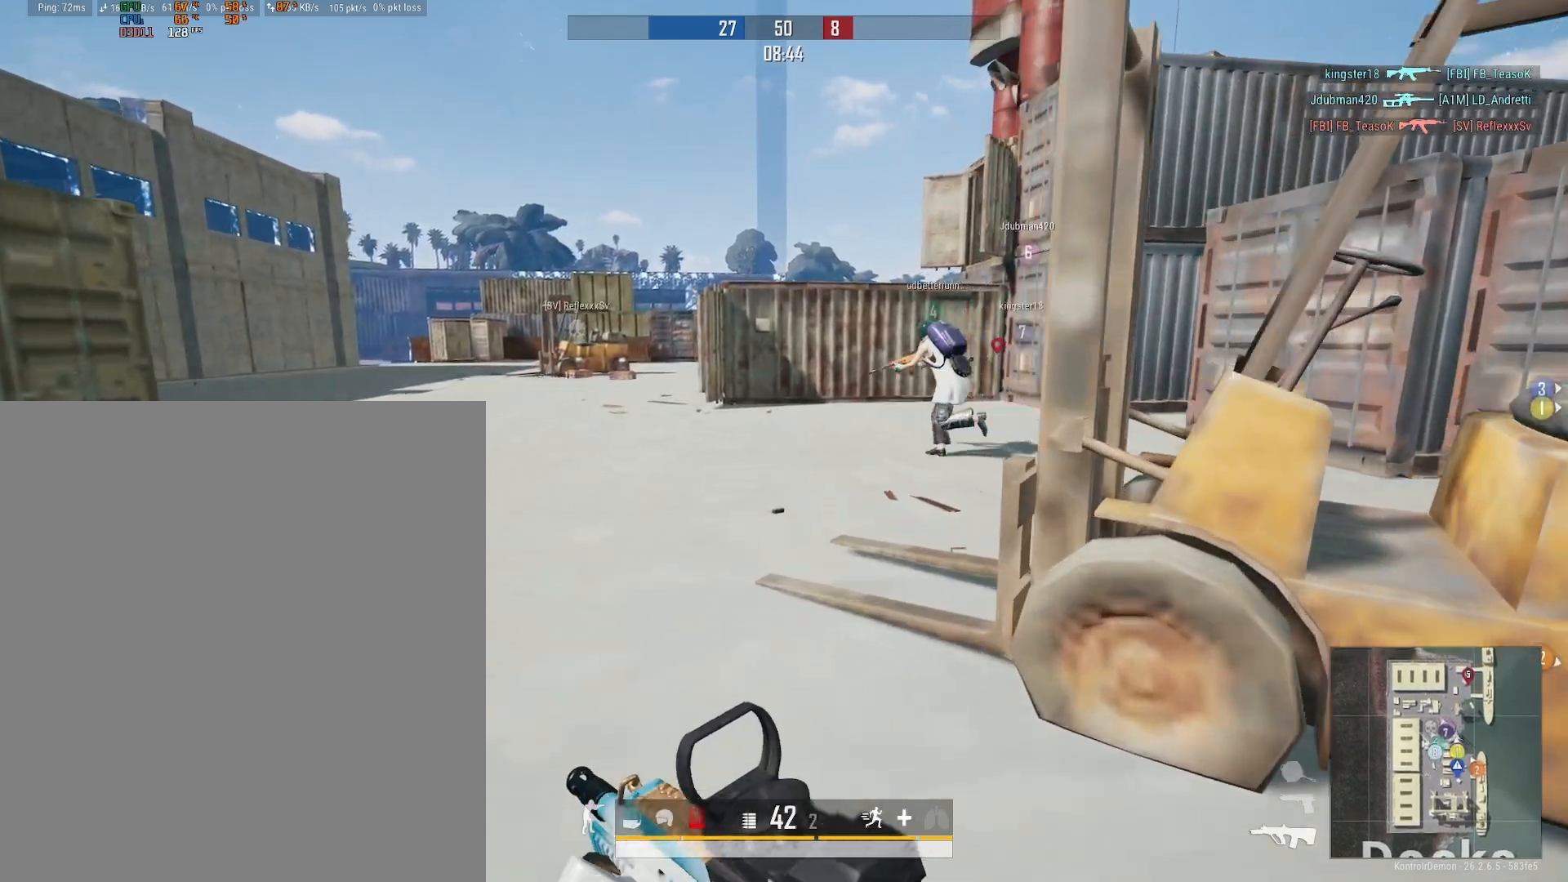
{"dt_ms": 500, "buttons": [], "left_stick": "up", "right_stick": "left", "events": [[117, "left_stick", "up-left"], [383, "left_stick", "up"], [417, "right_stick", "left"]]}
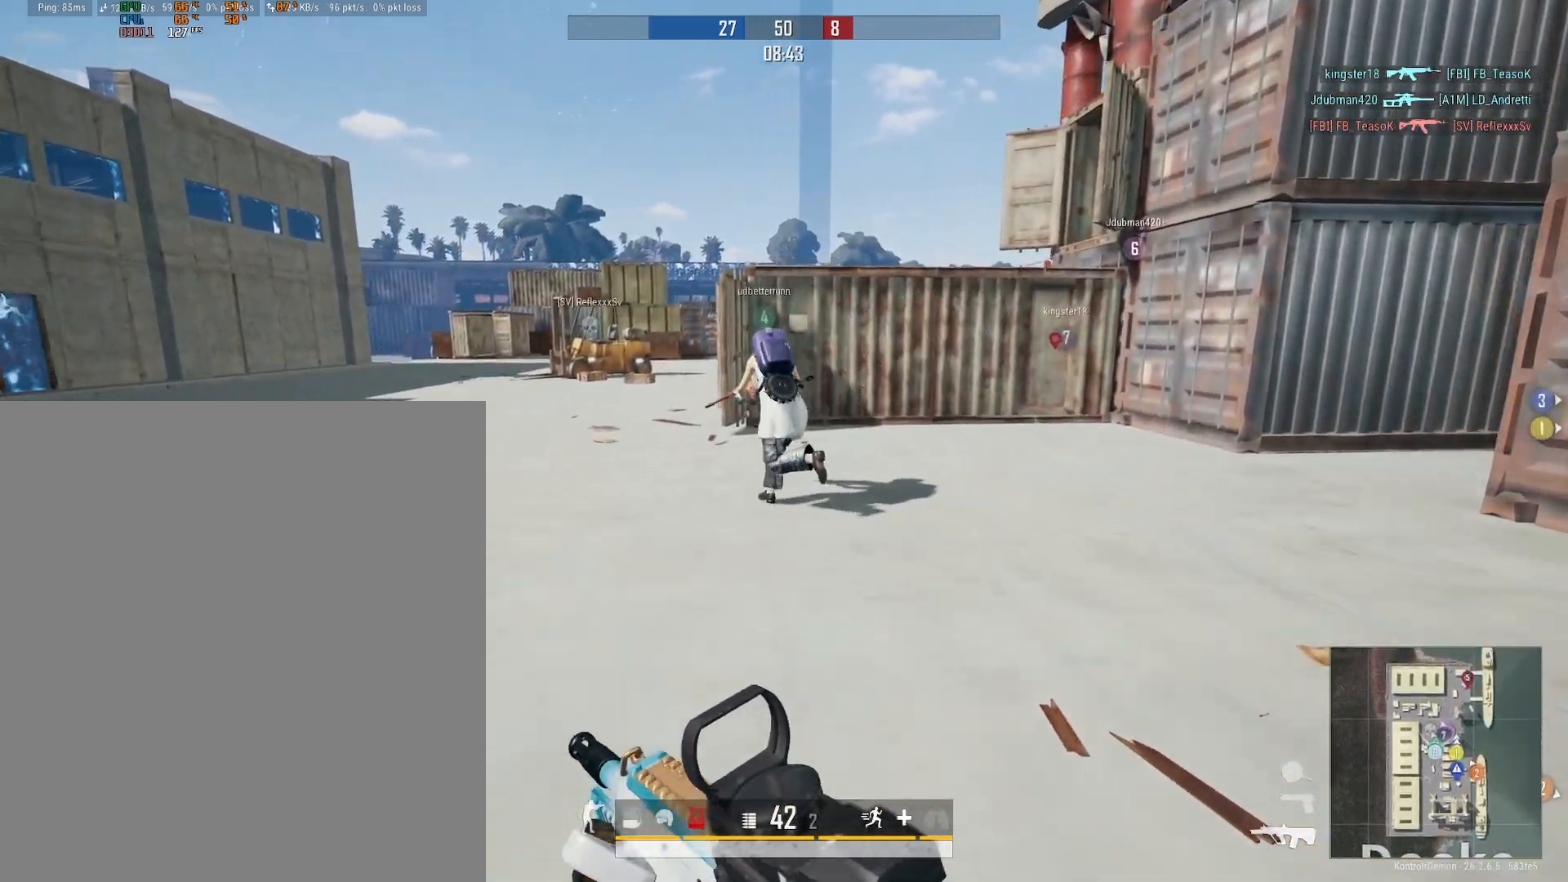
{"dt_ms": 500, "buttons": [], "left_stick": "up", "right_stick": "center", "events": [[67, "right_stick", "center"]]}
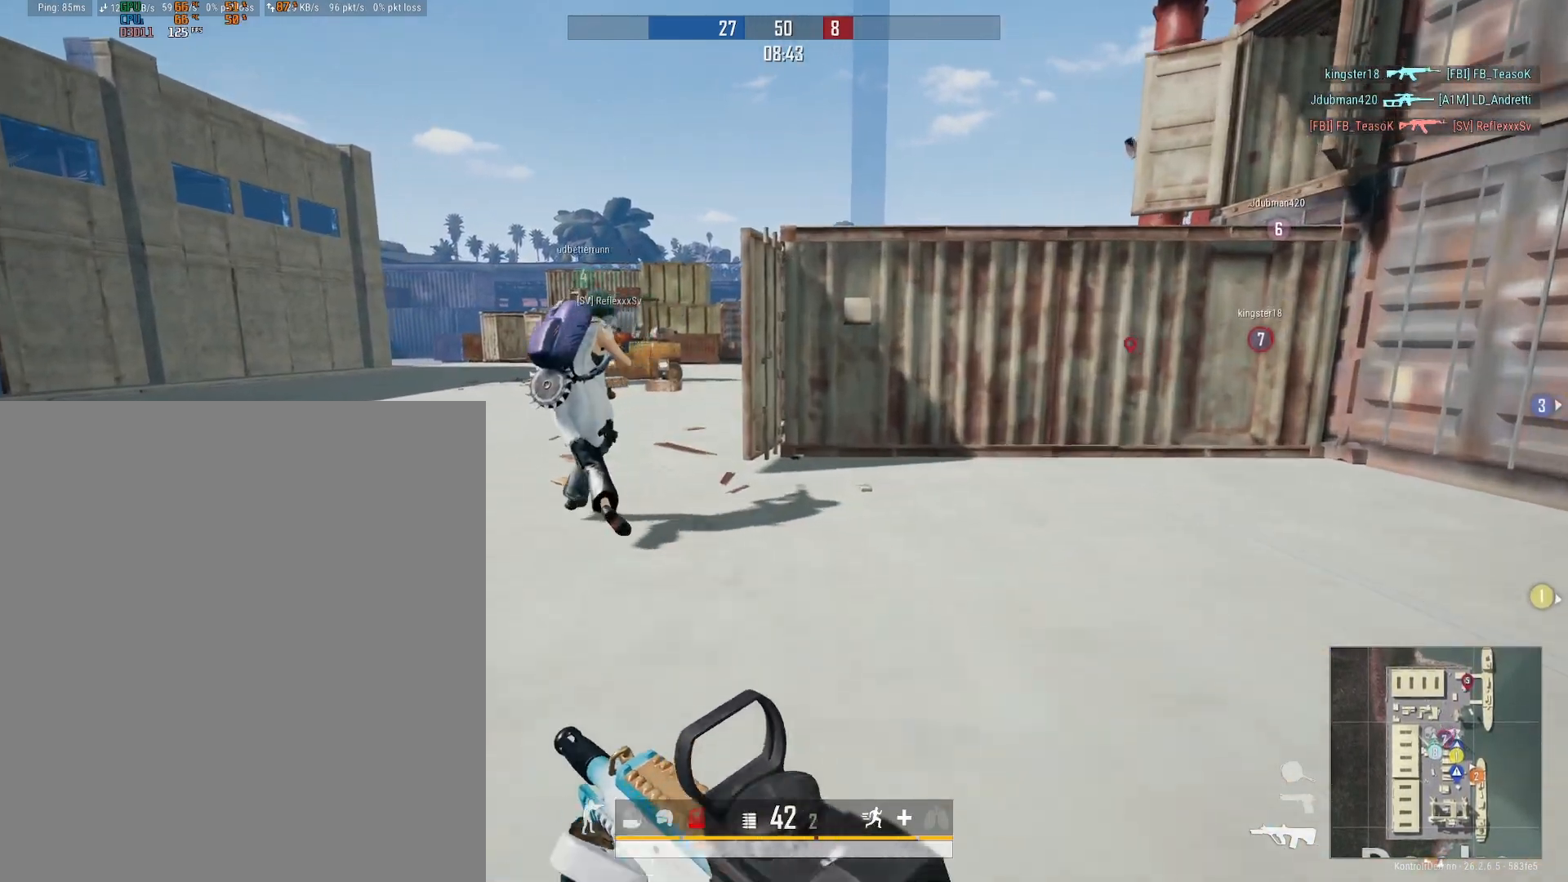
{"dt_ms": 500, "buttons": ["DPAD_LEFT"], "left_stick": "up-left", "right_stick": "center", "events": [[17, "left_stick", "up-right"], [67, "right_stick", "left"], [100, "DPAD_LEFT", "down"], [117, "left_stick", "up"], [217, "right_stick", "center"], [483, "left_stick", "up-left"]]}
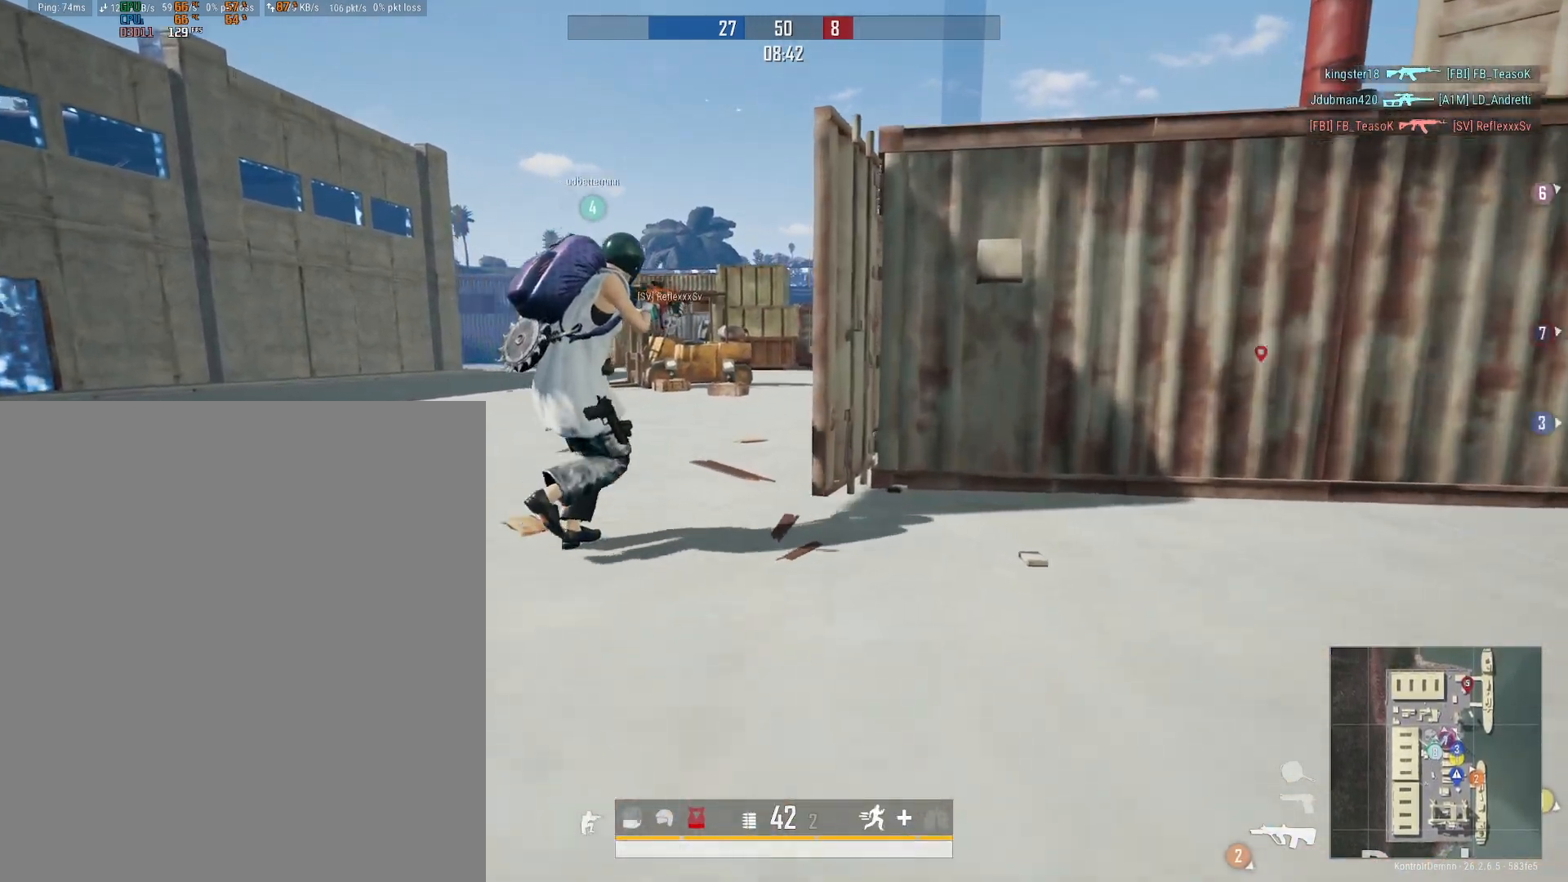
{"dt_ms": 500, "buttons": [], "left_stick": "left", "right_stick": "center", "events": [[100, "right_stick", "right"], [150, "left_stick", "left"], [167, "DPAD_LEFT", "up"], [200, "DPAD_LEFT", "down"], [217, "right_stick", "center"], [283, "right_stick", "right"], [367, "DPAD_LEFT", "up"], [433, "right_stick", "center"]]}
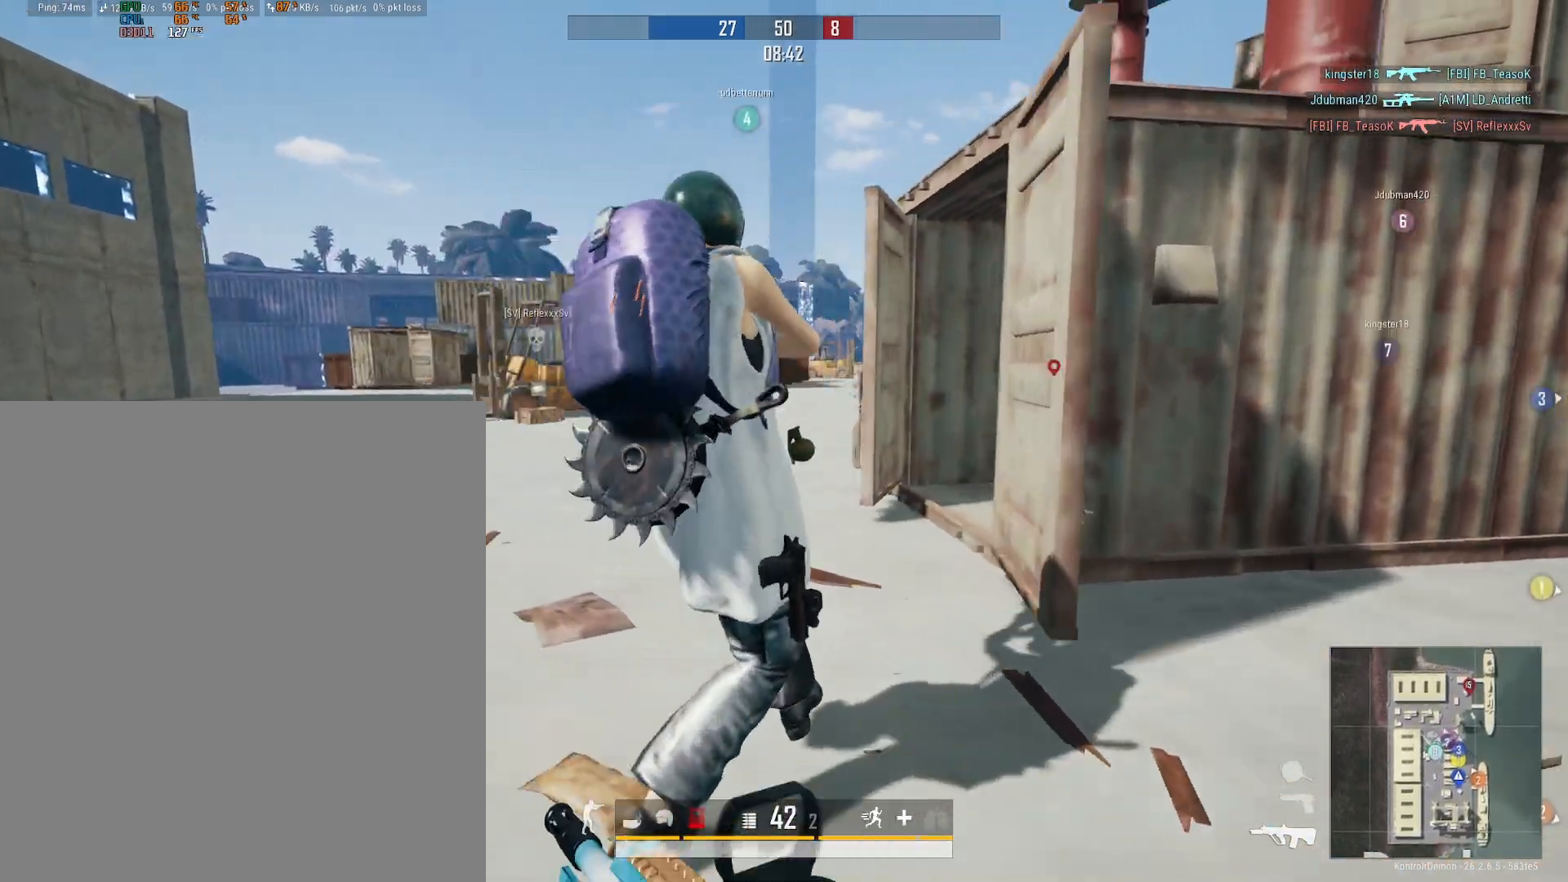
{"dt_ms": 500, "buttons": [], "left_stick": "left", "right_stick": "center", "events": [[117, "DPAD_LEFT", "down"], [150, "right_stick", "right"], [250, "DPAD_LEFT", "up"], [317, "right_stick", "center"]]}
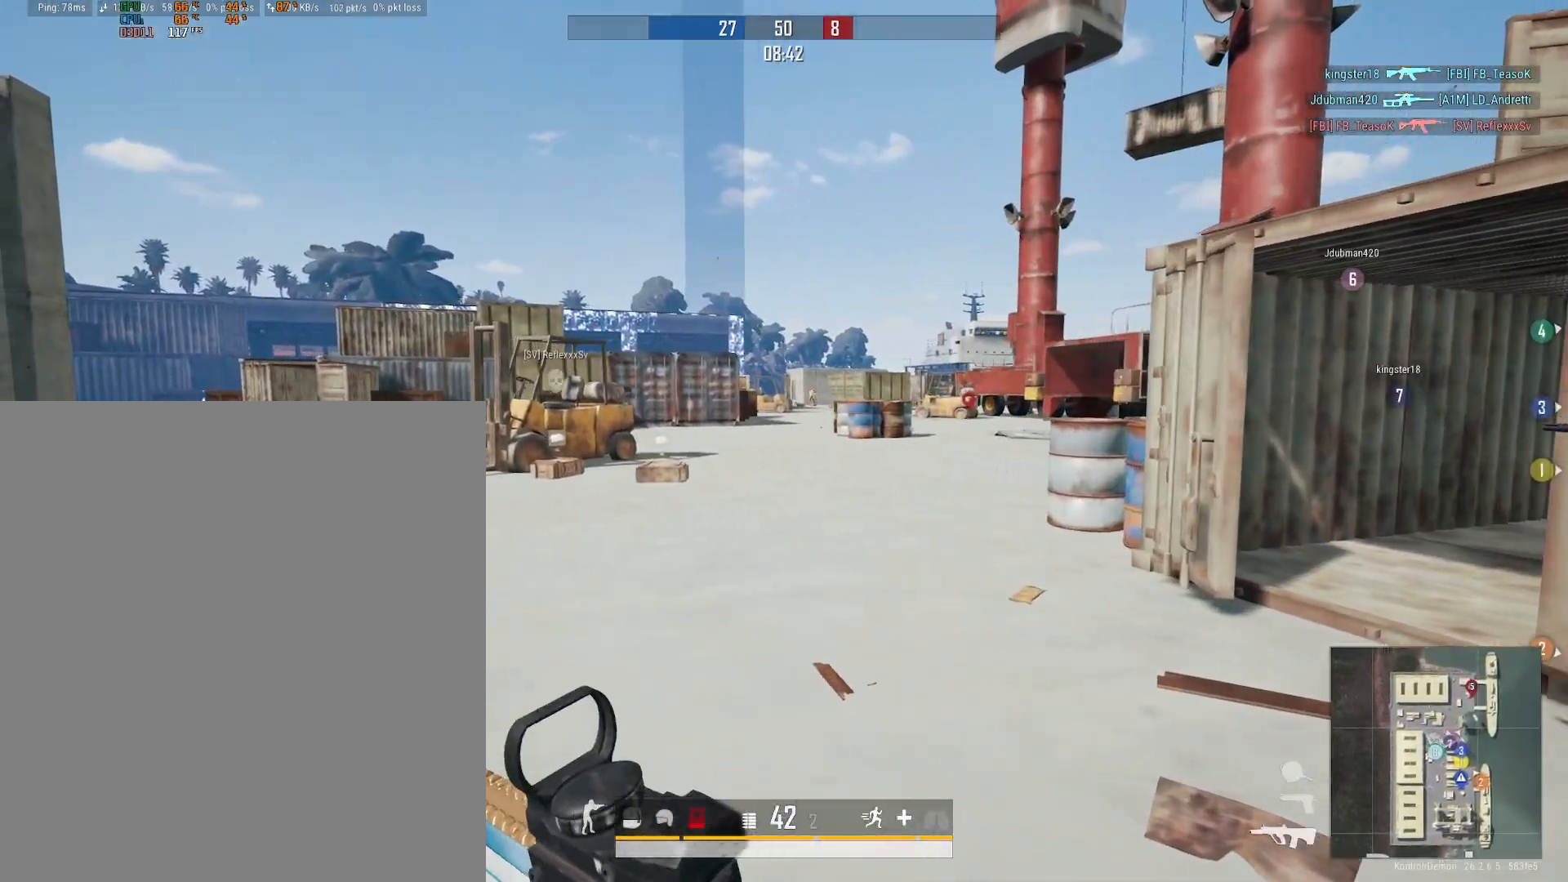
{"dt_ms": 500, "buttons": [], "left_stick": "left", "right_stick": "center", "events": [[367, "right_stick", "right"], [483, "right_stick", "center"]]}
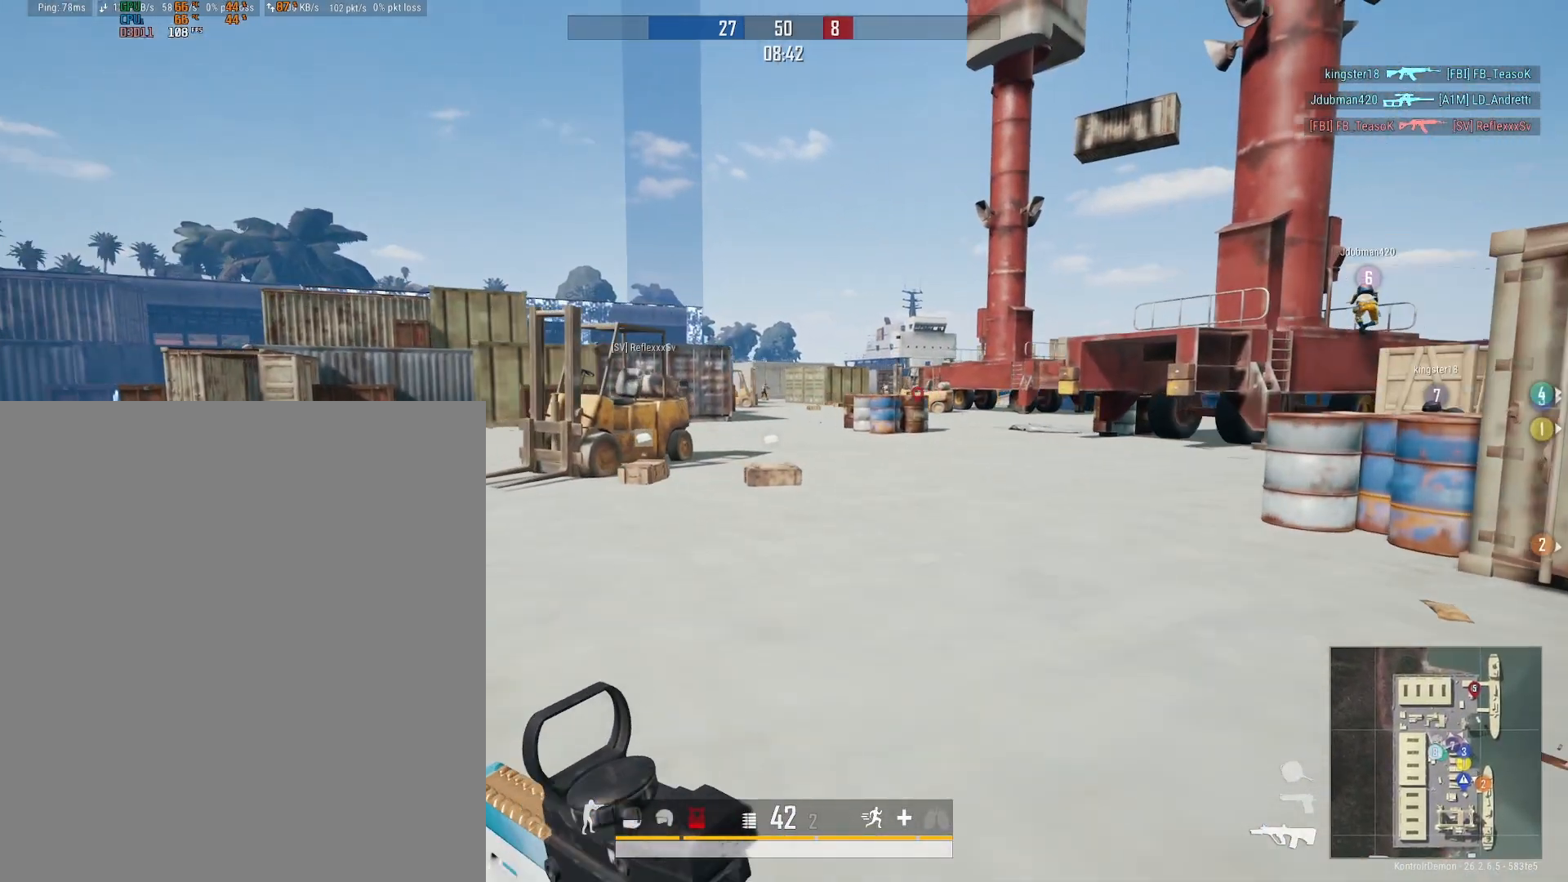
{"dt_ms": 500, "buttons": [], "left_stick": "up-left", "right_stick": "center", "events": [[167, "right_stick", "right"], [300, "right_stick", "center"], [500, "left_stick", "up-left"]]}
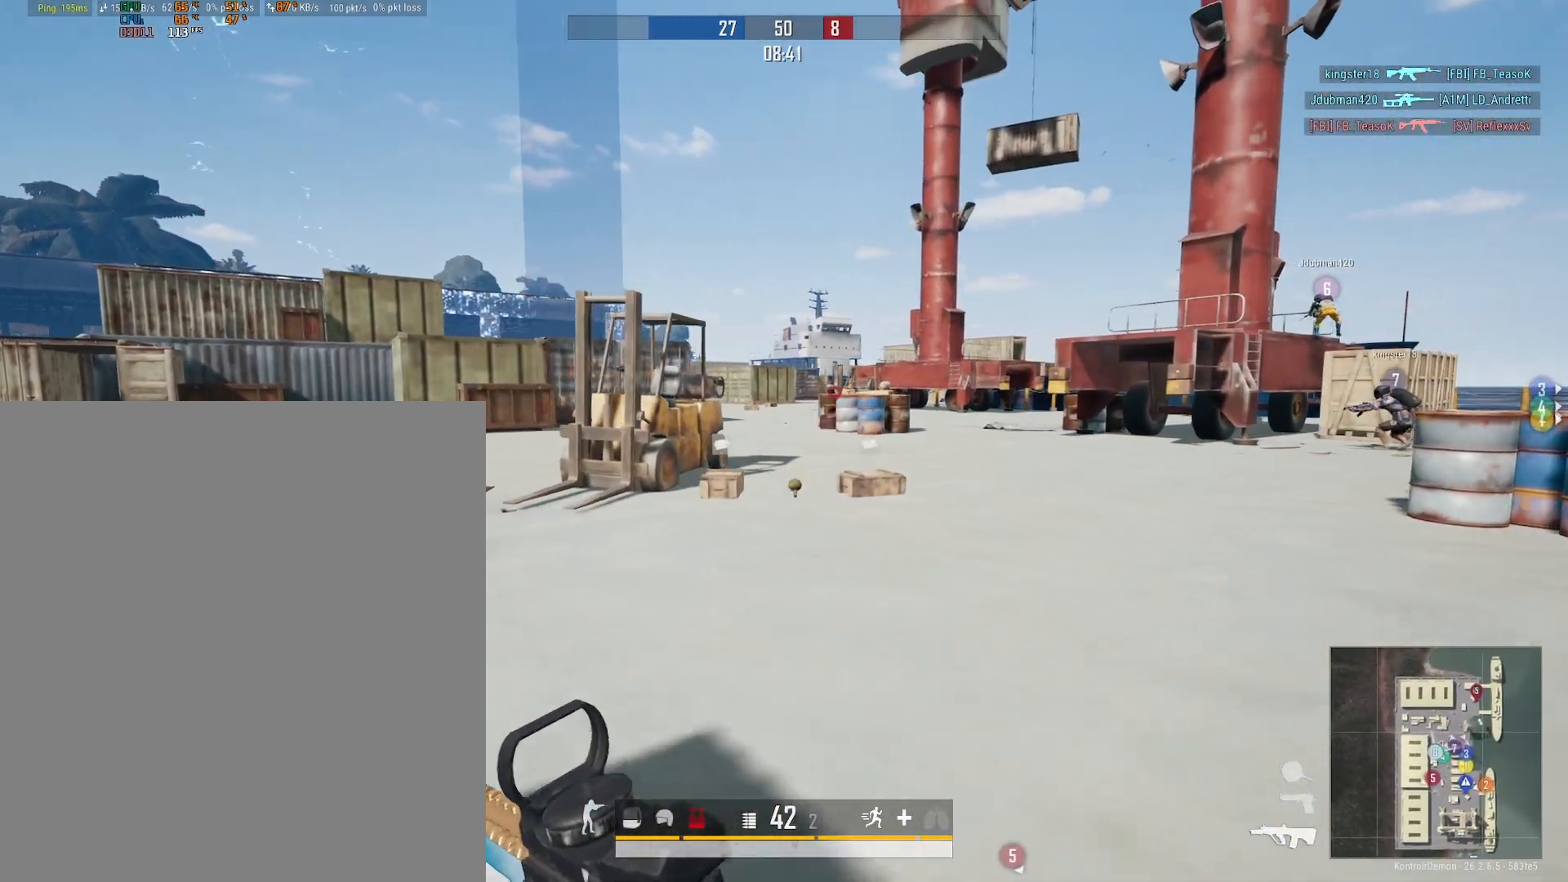
{"dt_ms": 500, "buttons": [], "left_stick": "left", "right_stick": "right", "events": [[183, "right_stick", "right"], [233, "left_stick", "left"]]}
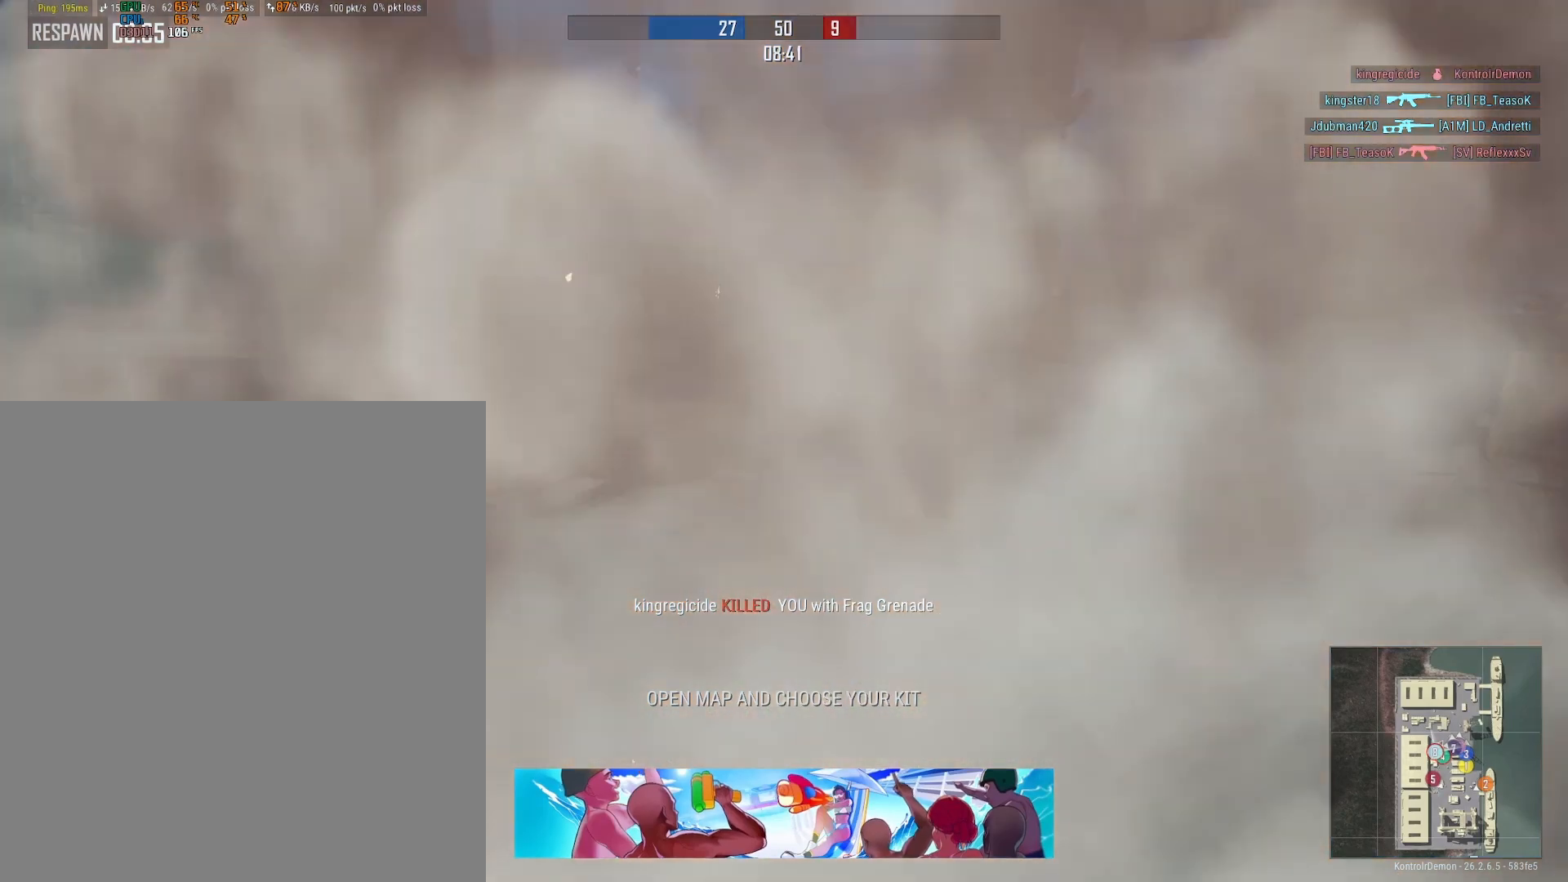
{"dt_ms": 500, "buttons": [], "left_stick": "center", "right_stick": "center", "events": [[67, "right_stick", "center"], [250, "left_stick", "center"]]}
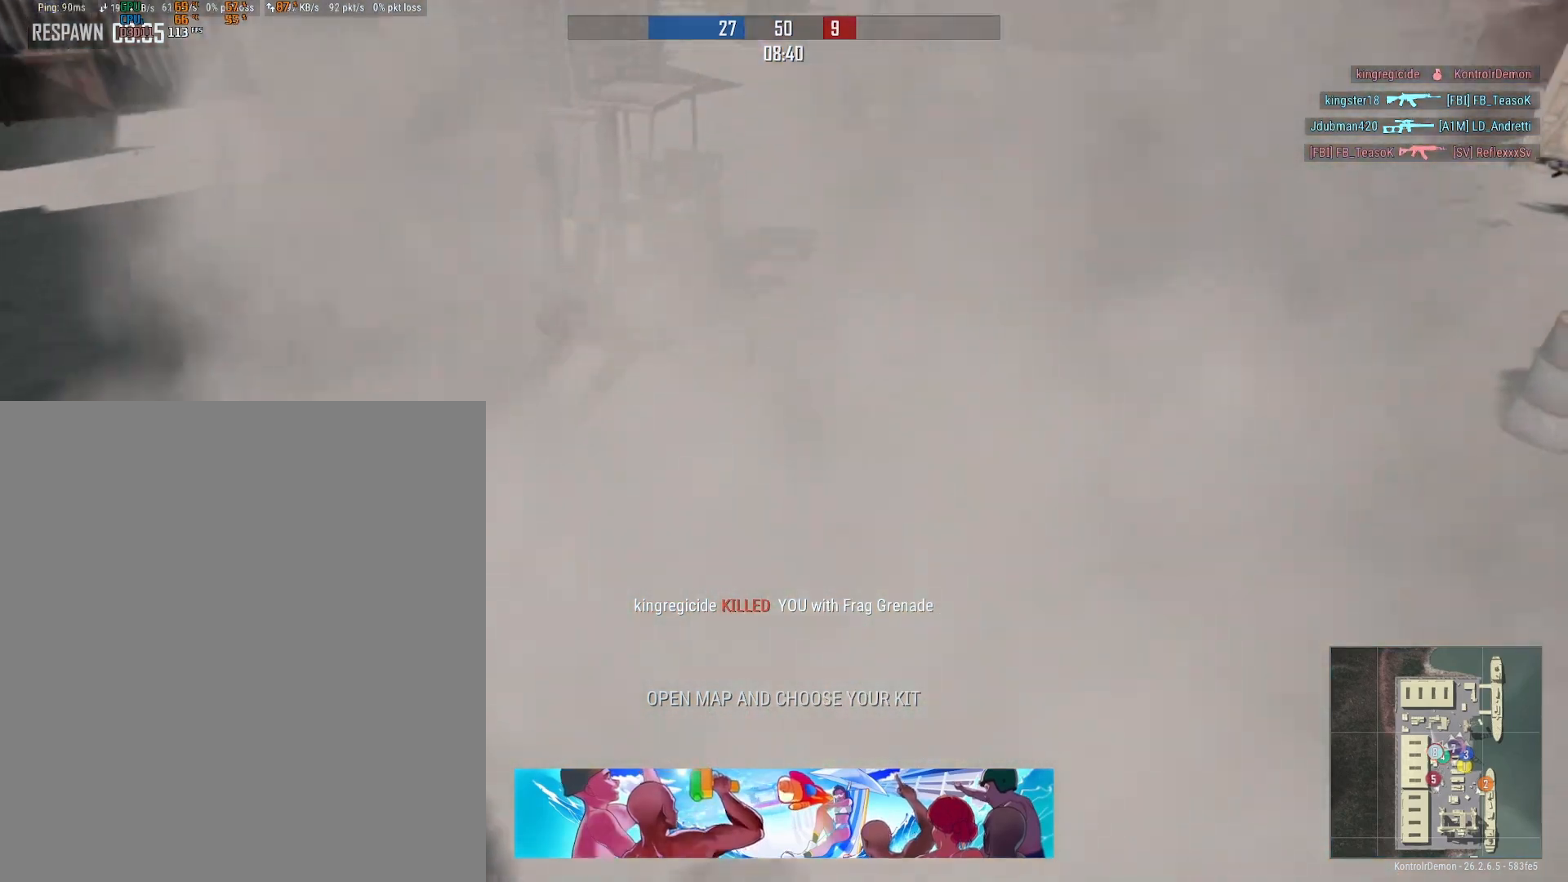
{"dt_ms": 1000, "buttons": [], "left_stick": "center", "right_stick": "center"}
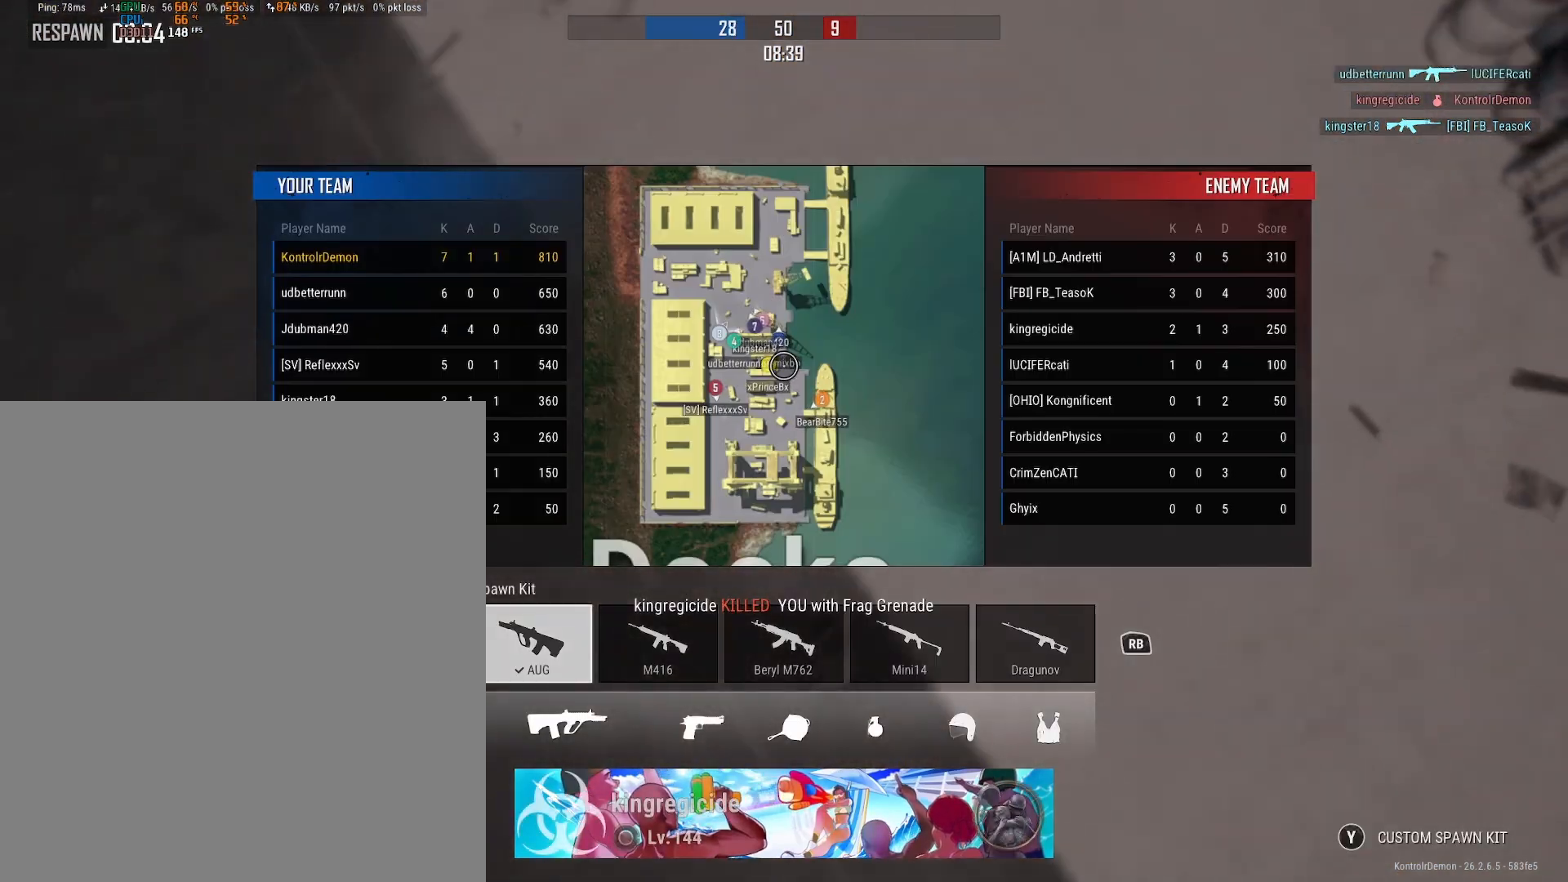
{"dt_ms": 500, "buttons": [], "left_stick": "center", "right_stick": "center", "events": []}
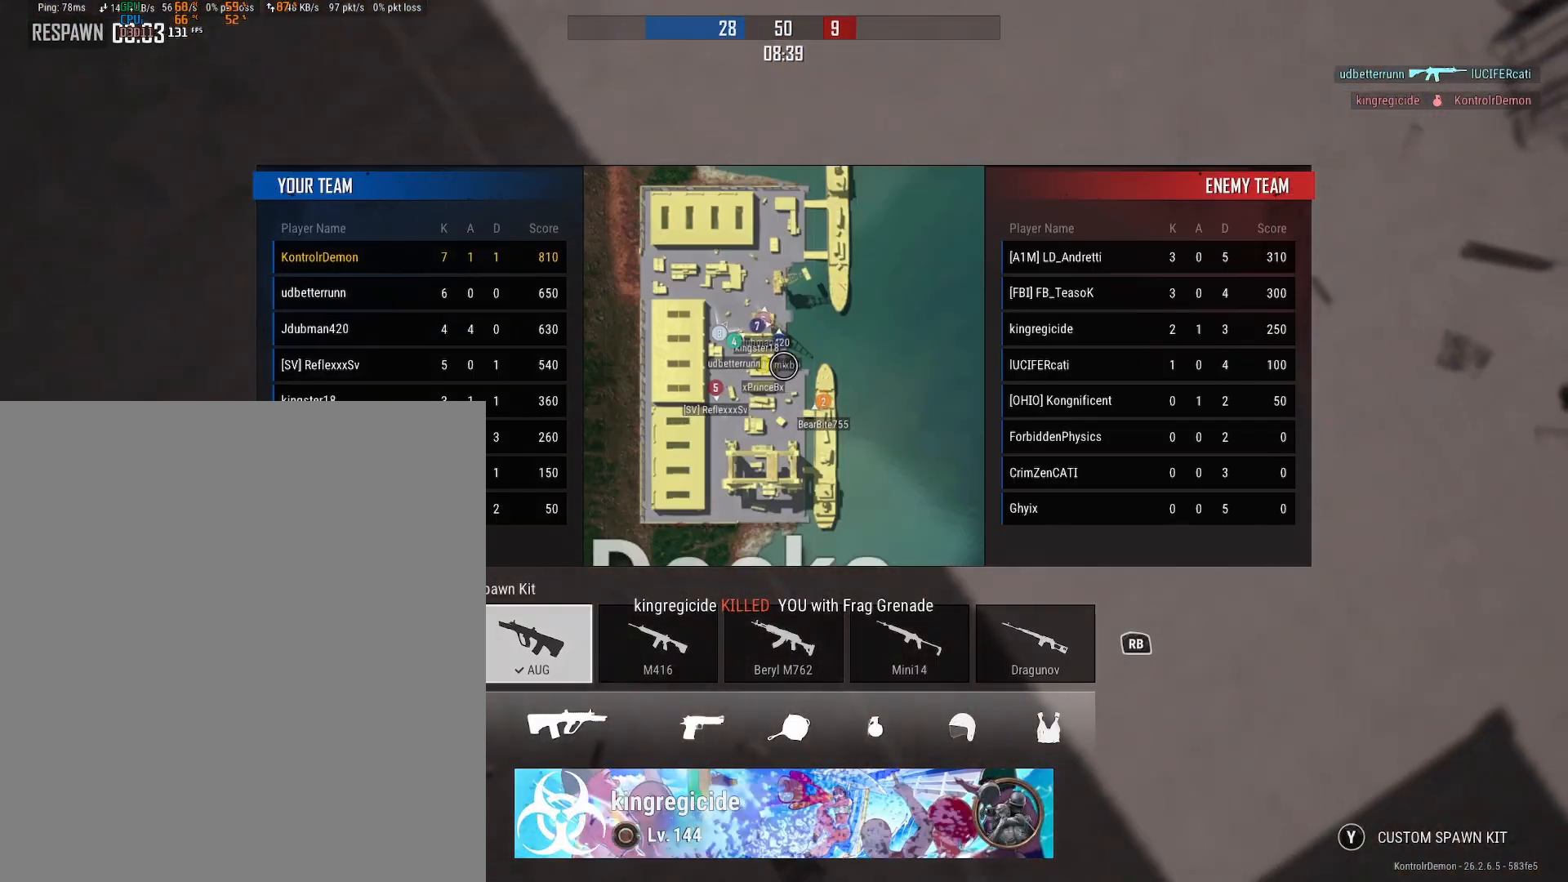
{"dt_ms": 500, "buttons": [], "left_stick": "center", "right_stick": "center", "events": []}
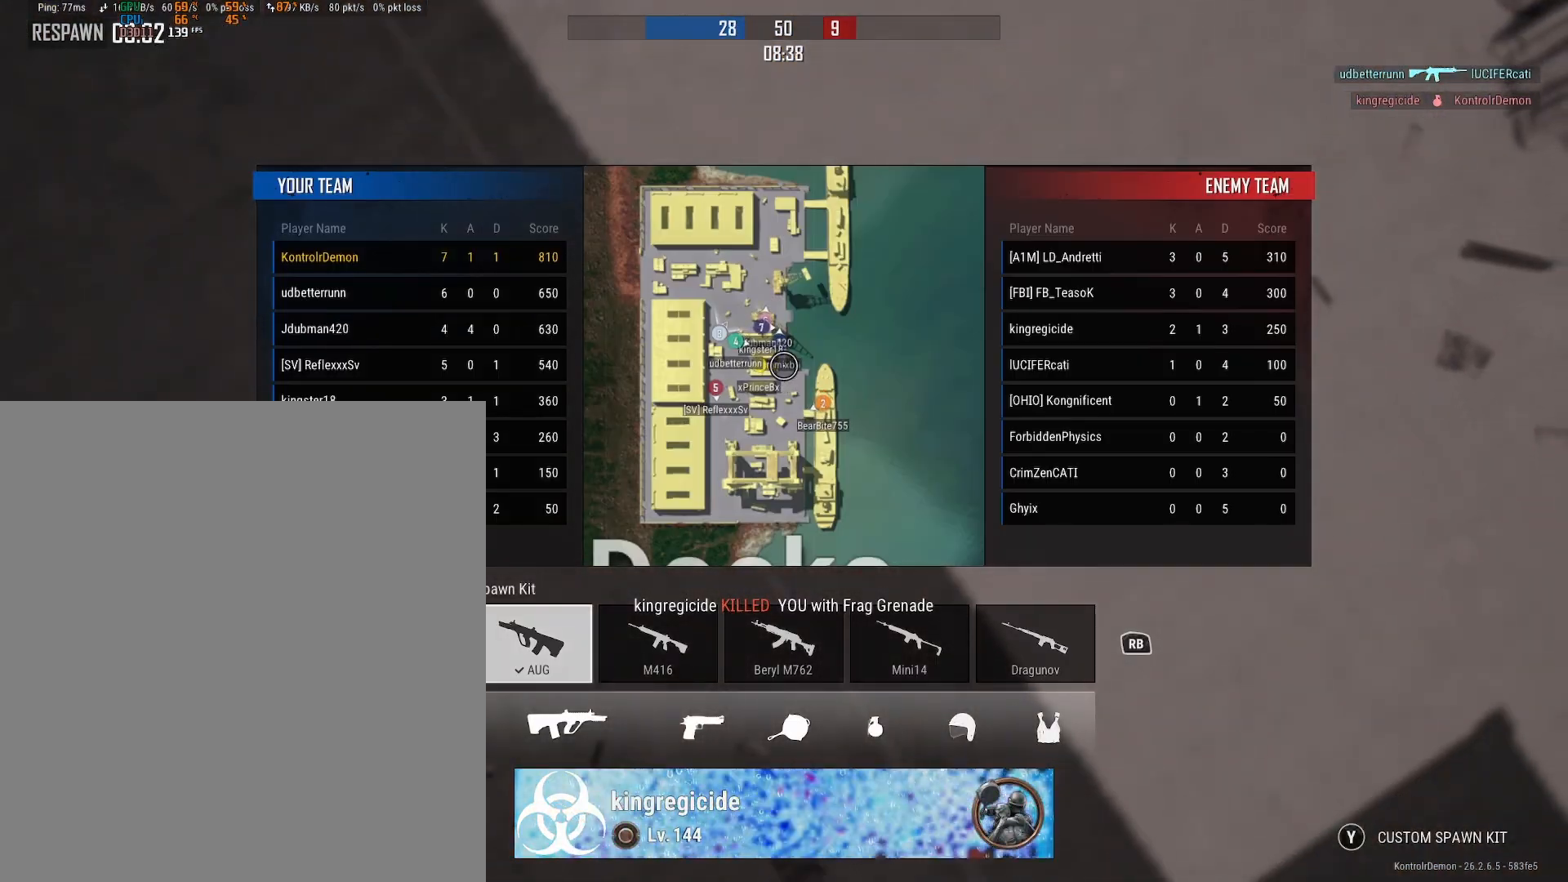
{"dt_ms": 500, "buttons": [], "left_stick": "center", "right_stick": "center", "events": []}
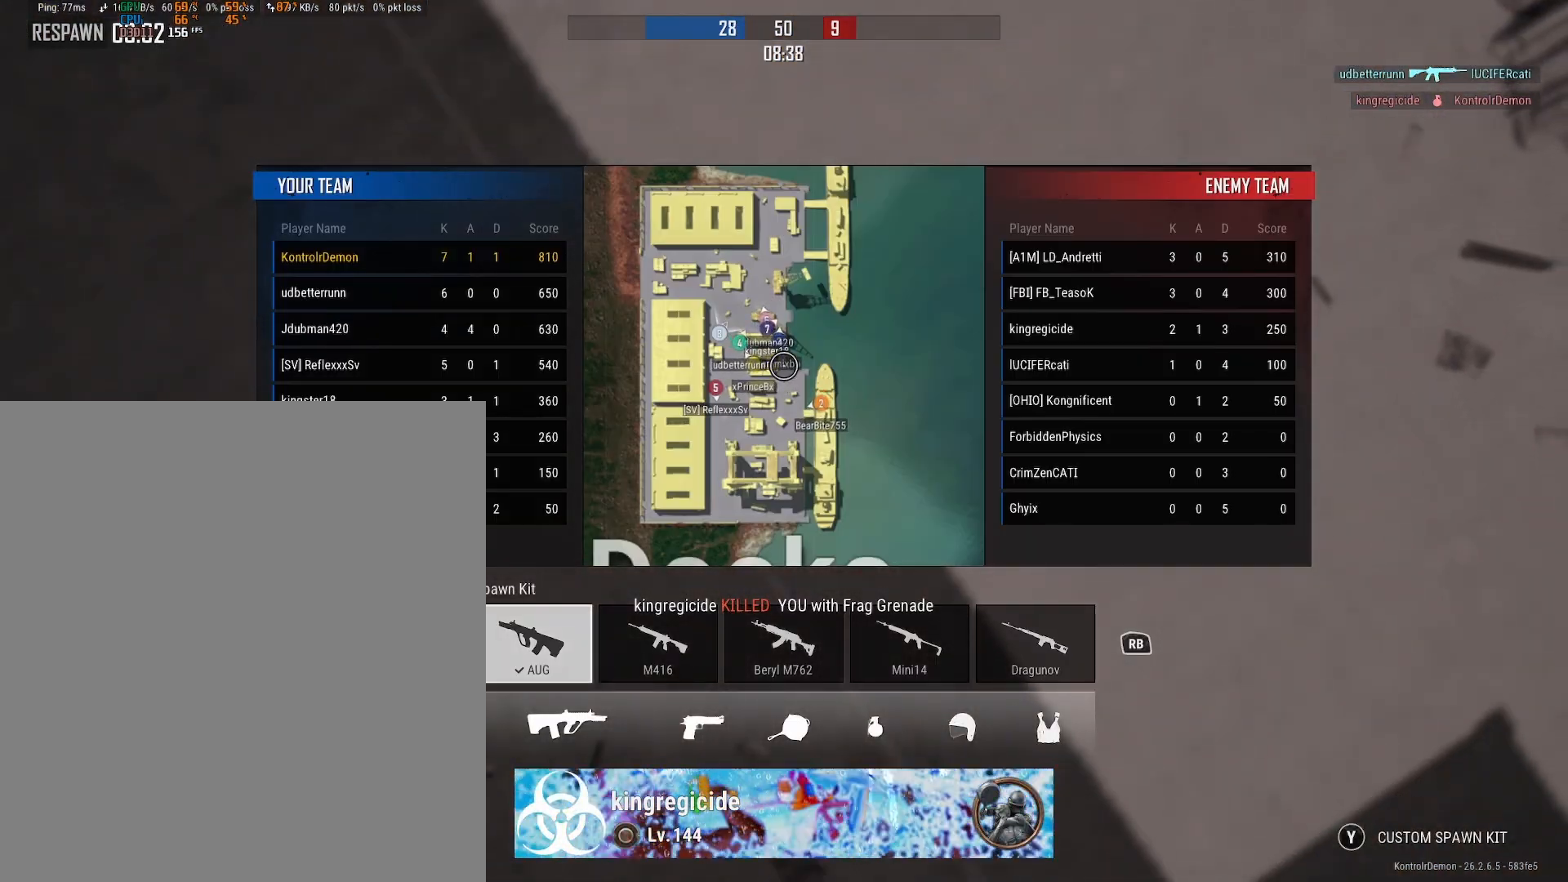
{"dt_ms": 500, "buttons": ["B"], "left_stick": "center", "right_stick": "center", "events": [[467, "B", "down"]]}
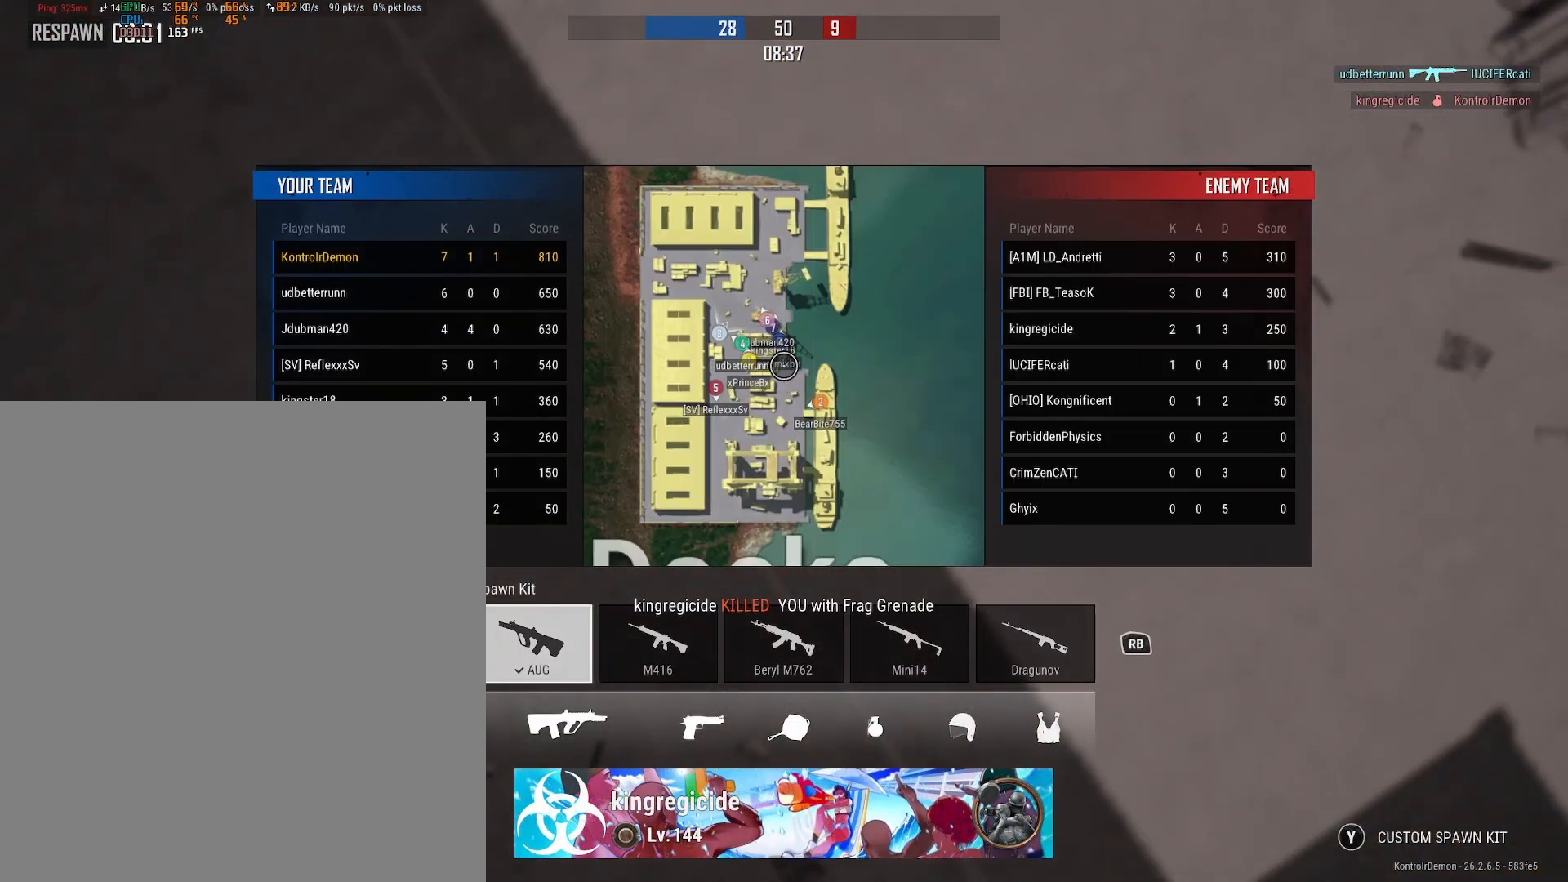
{"dt_ms": 500, "buttons": [], "left_stick": "center", "right_stick": "center", "events": [[50, "B", "up"]]}
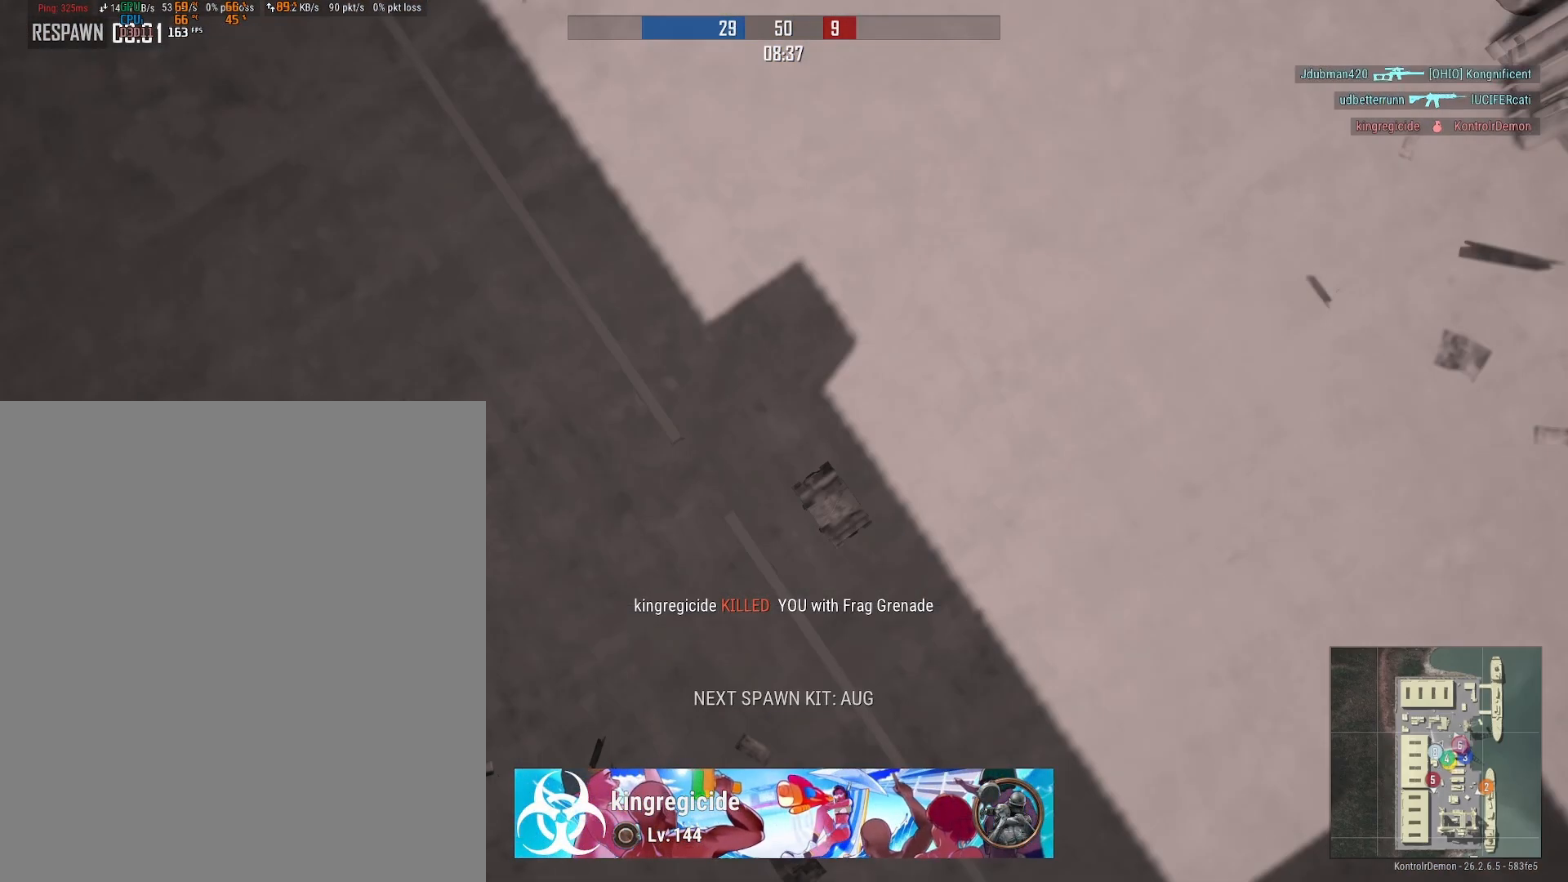
{"dt_ms": 500, "buttons": [], "left_stick": "center", "right_stick": "center", "events": []}
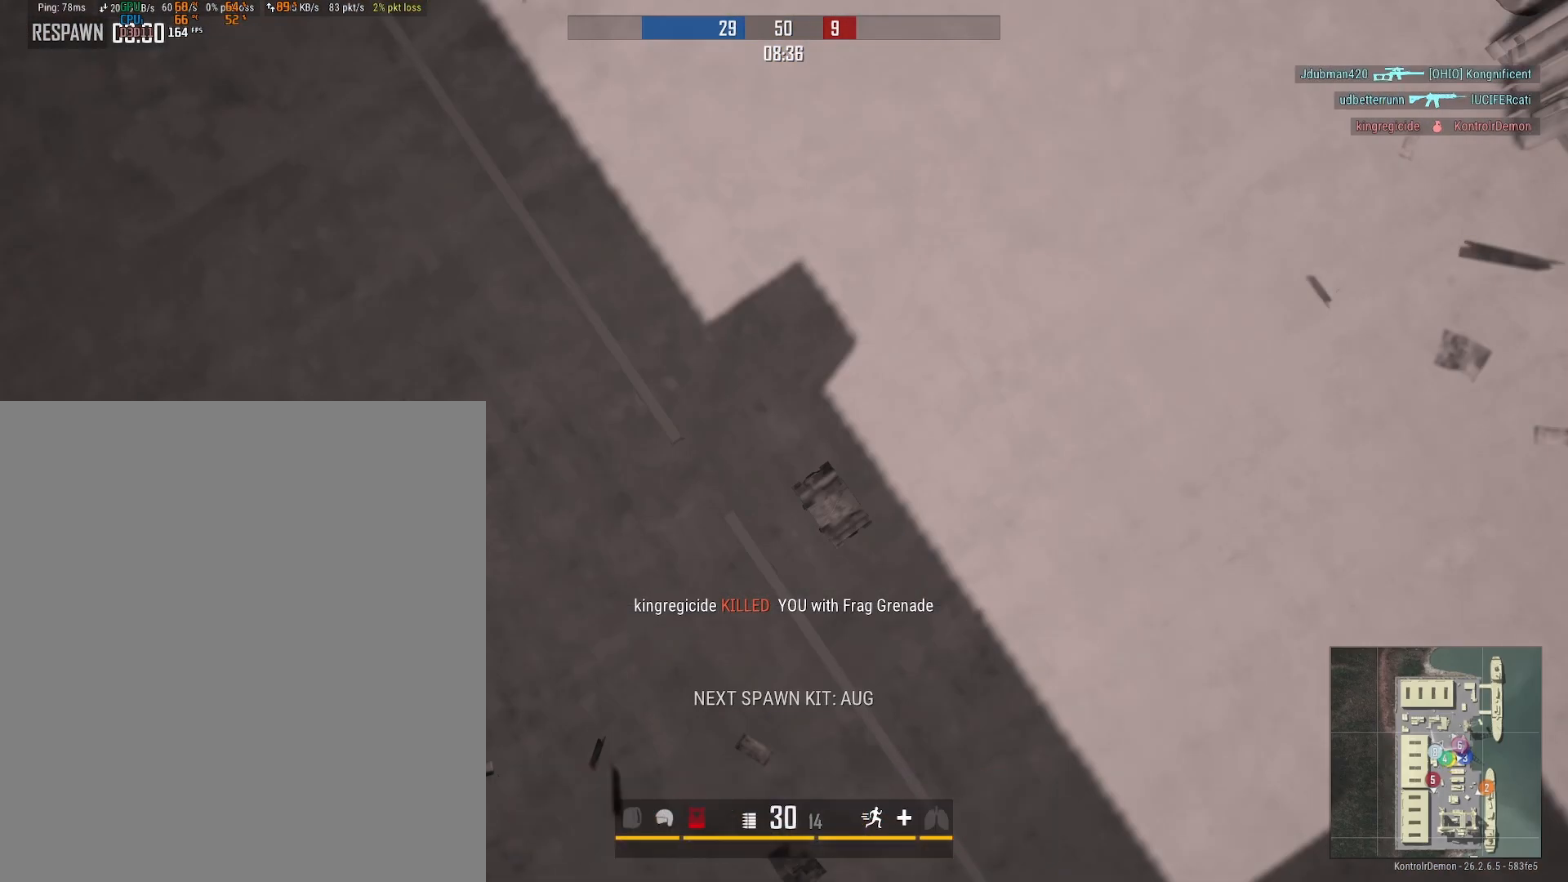
{"dt_ms": 500, "buttons": [], "left_stick": "center", "right_stick": "center", "events": []}